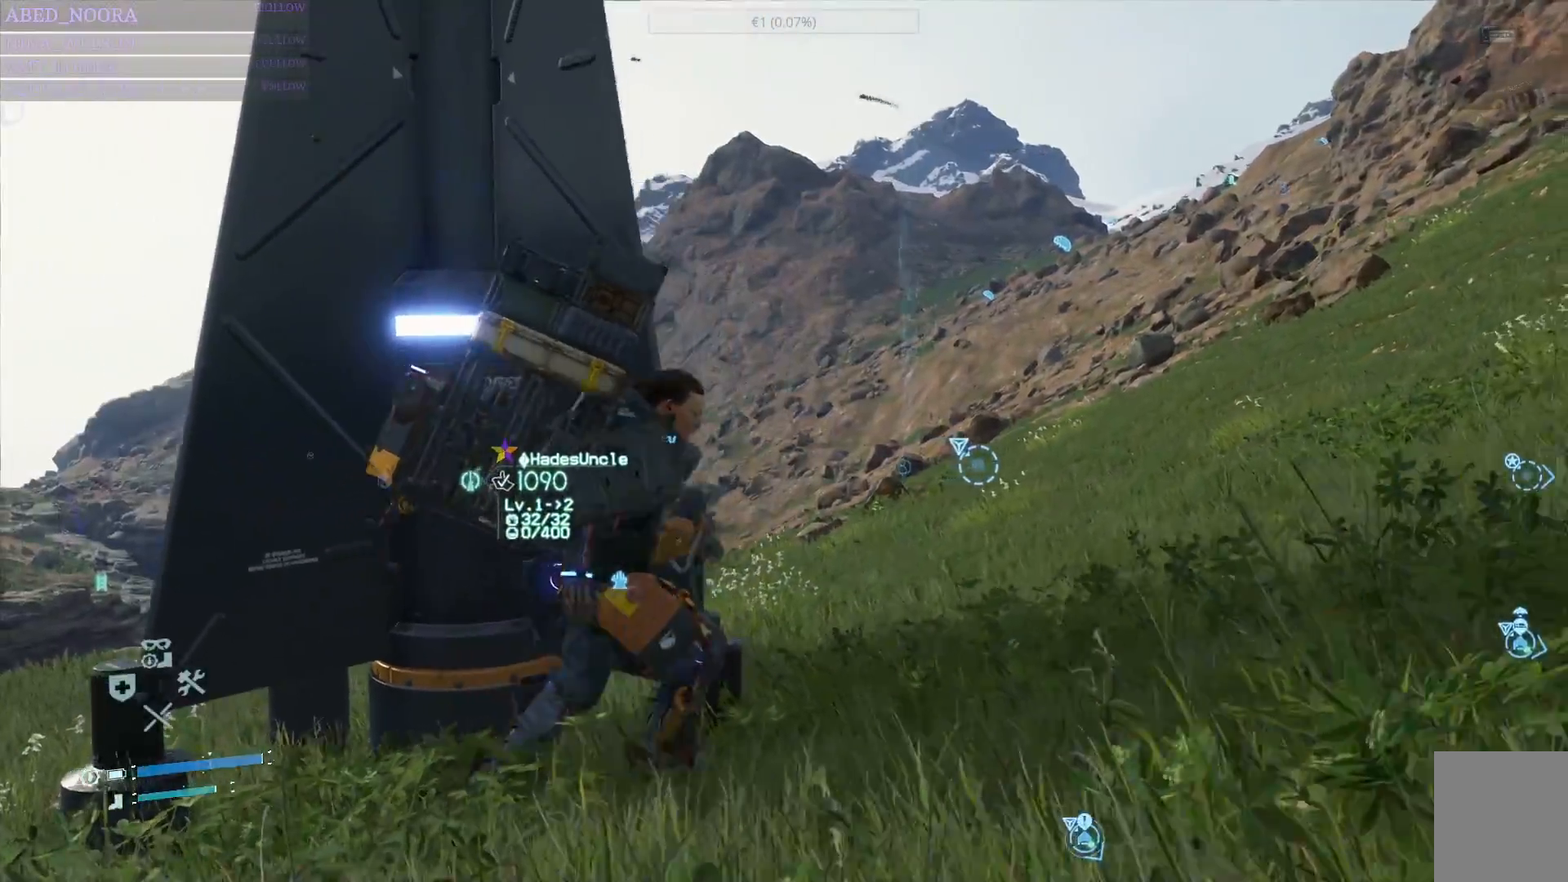
Gameplay with a controller (PlayStation layout); each line is a JSON object with the inputs held at the frame after it. "events" lists button and stick changes between this image and that frame as [ms after this image, input, new state], when the widget could be followed in between. Not read: TOUCHPAD.
{"buttons": ["L1"], "left_stick": "up-right", "right_stick": "center", "events": [[167, "left_stick", "up-right"], [300, "L1", "down"]]}
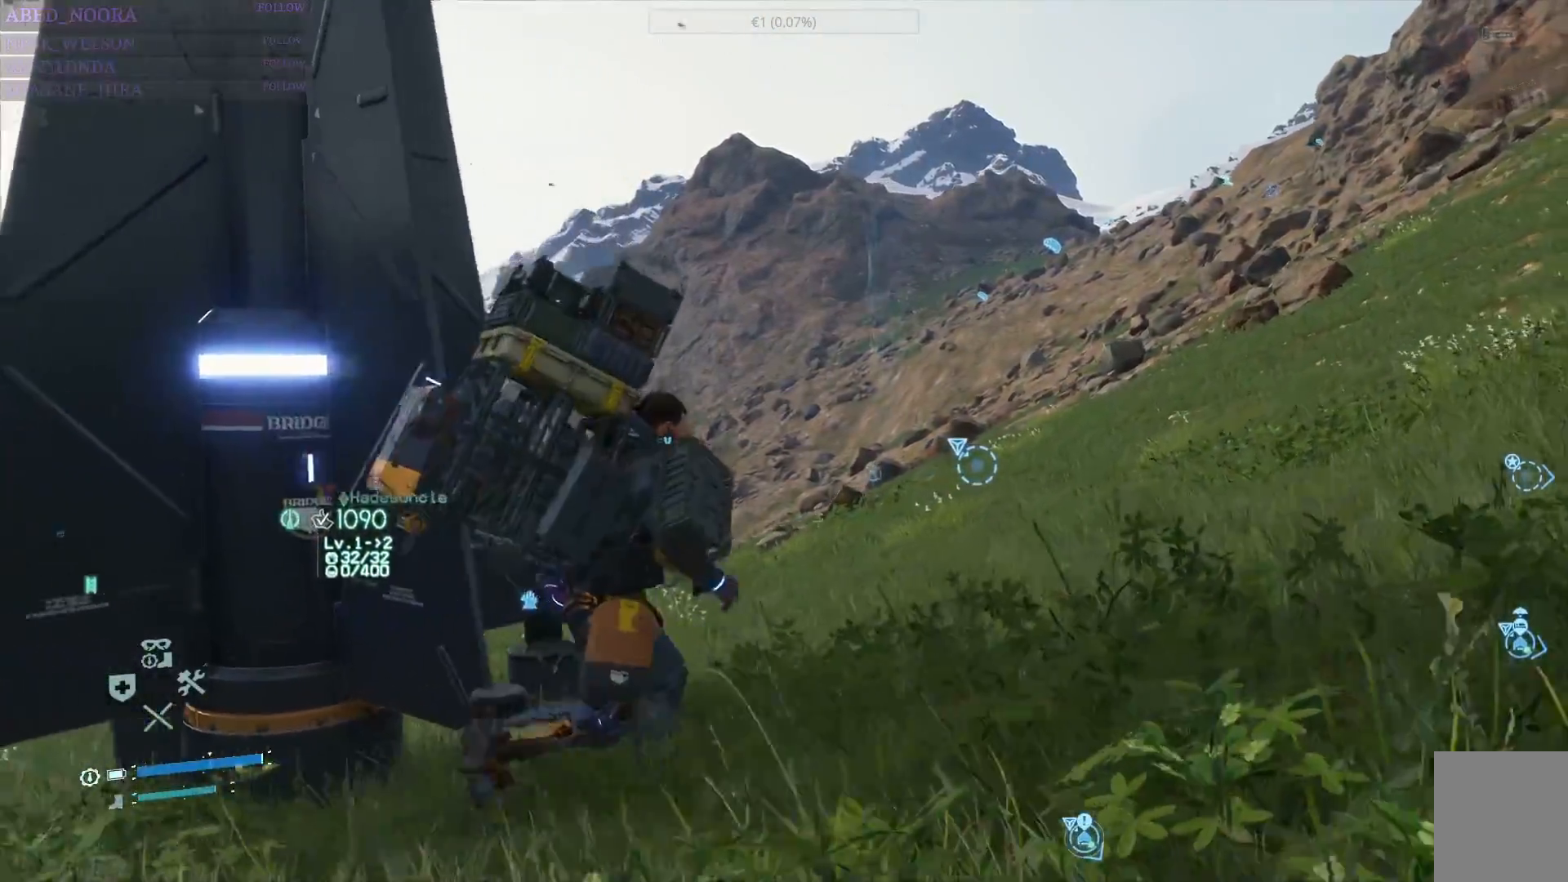
{"buttons": ["L1"], "left_stick": "center", "right_stick": "center", "events": [[17, "left_stick", "center"]]}
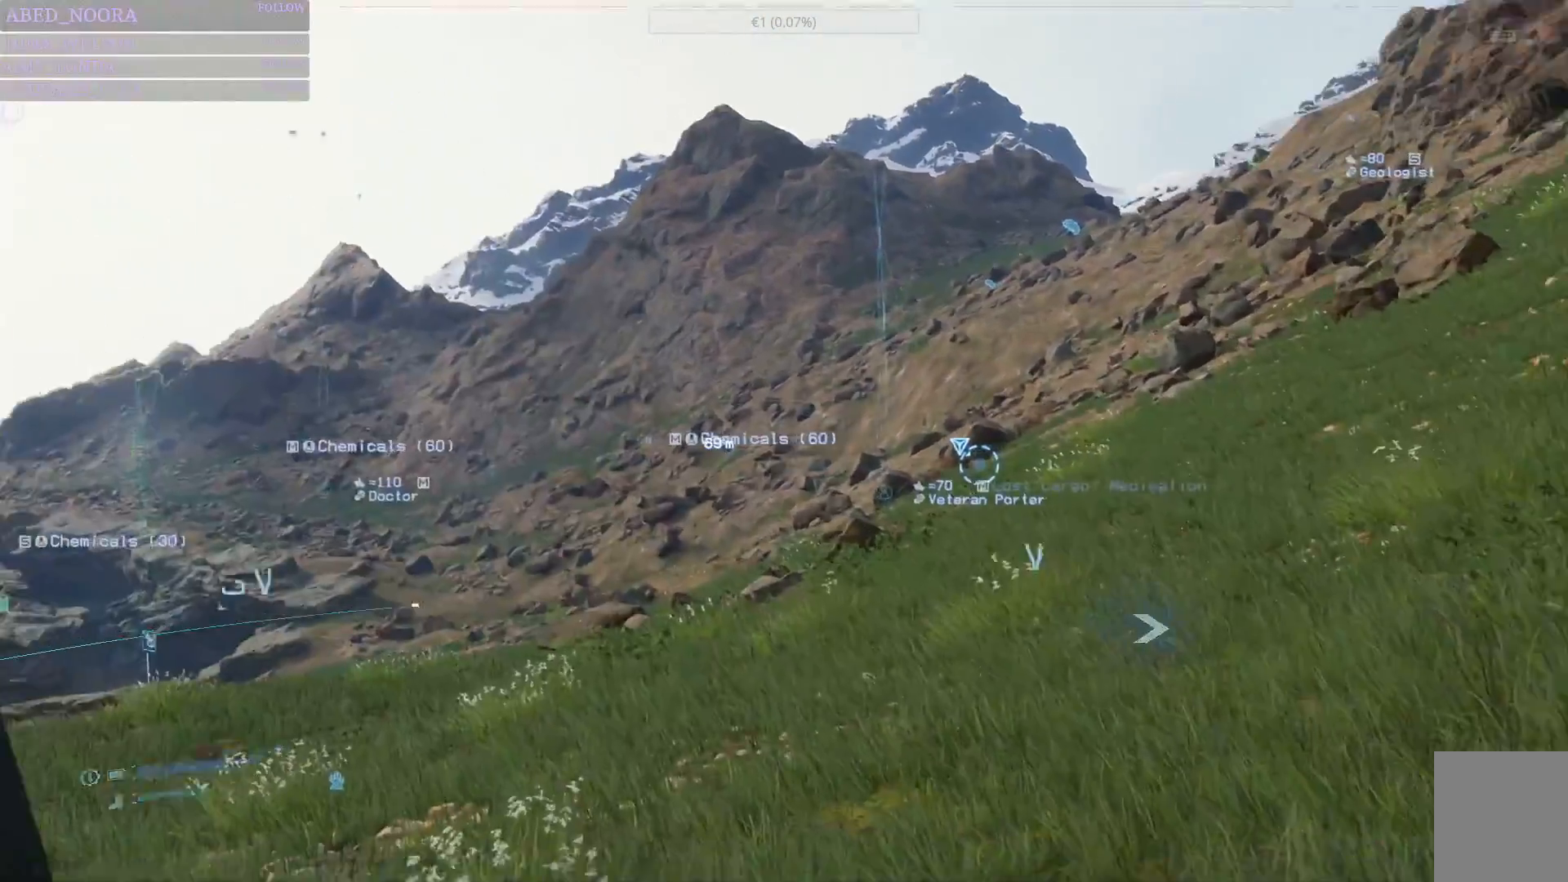
{"buttons": ["L1"], "left_stick": "center", "right_stick": "center", "events": [[33, "DPAD_RIGHT", "down"], [133, "DPAD_RIGHT", "up"]]}
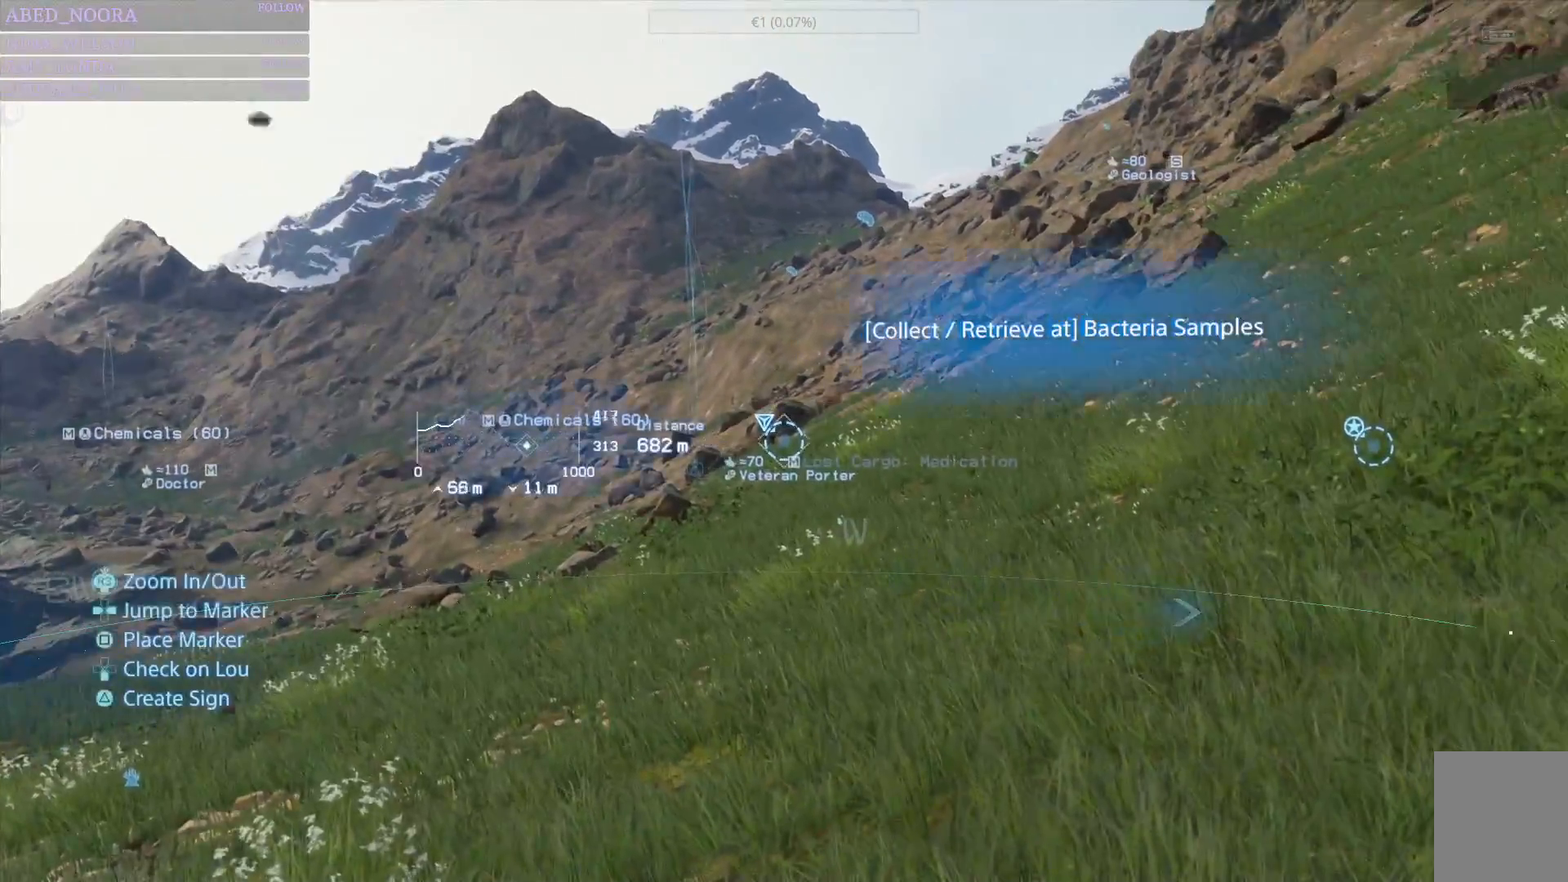
{"buttons": [], "left_stick": "up", "right_stick": "down", "events": [[17, "SQUARE", "down"], [100, "SQUARE", "up"], [217, "L1", "up"], [333, "left_stick", "up"], [467, "right_stick", "down"]]}
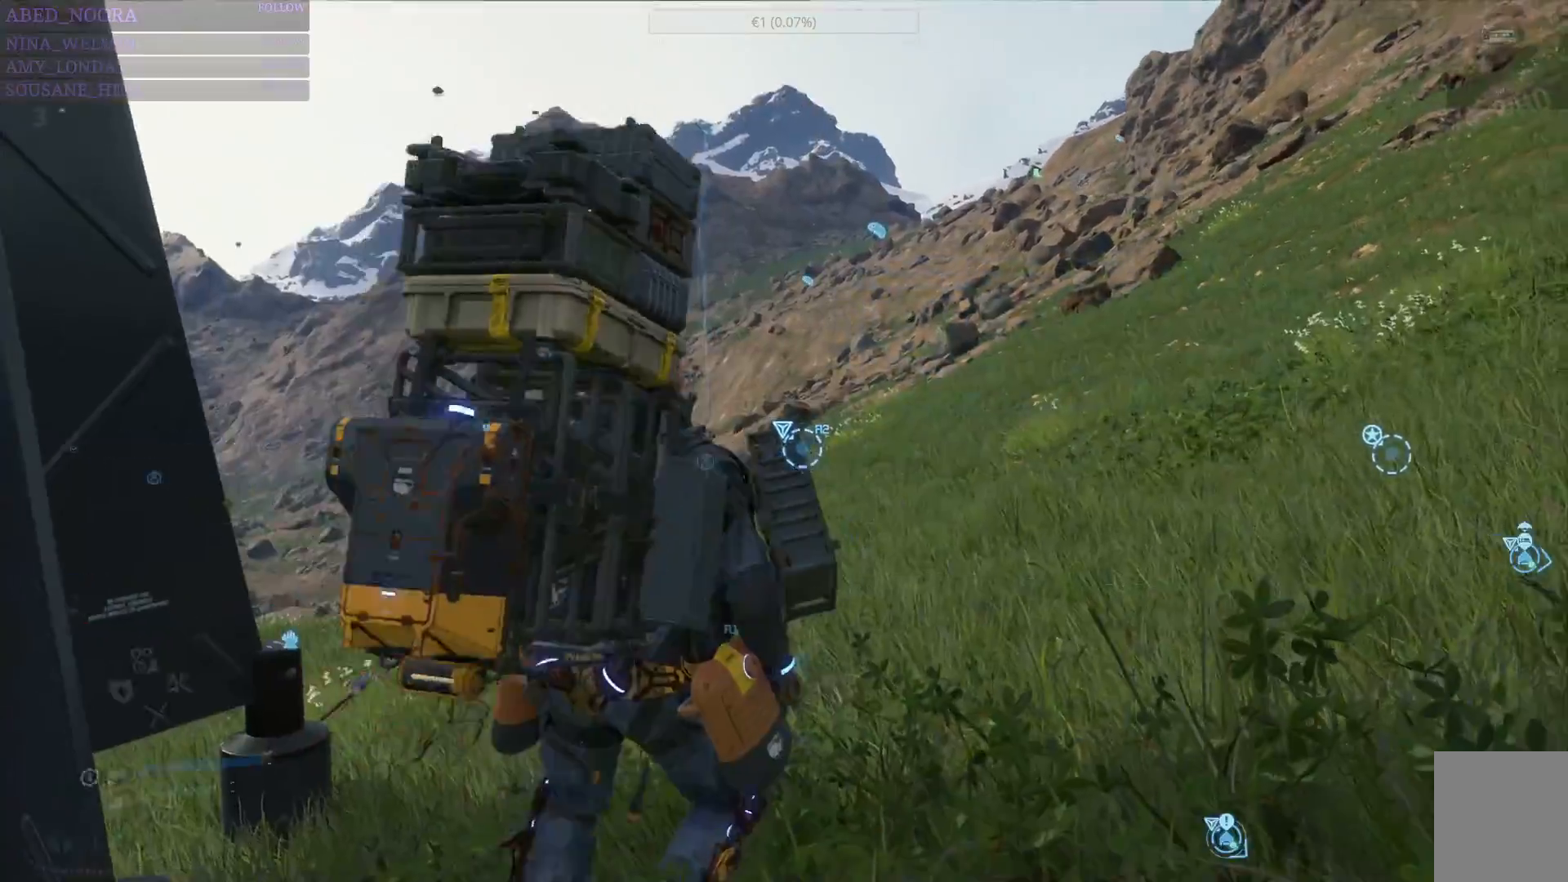
{"buttons": [], "left_stick": "up", "right_stick": "down", "events": [[17, "L3", "down"], [167, "L3", "up"]]}
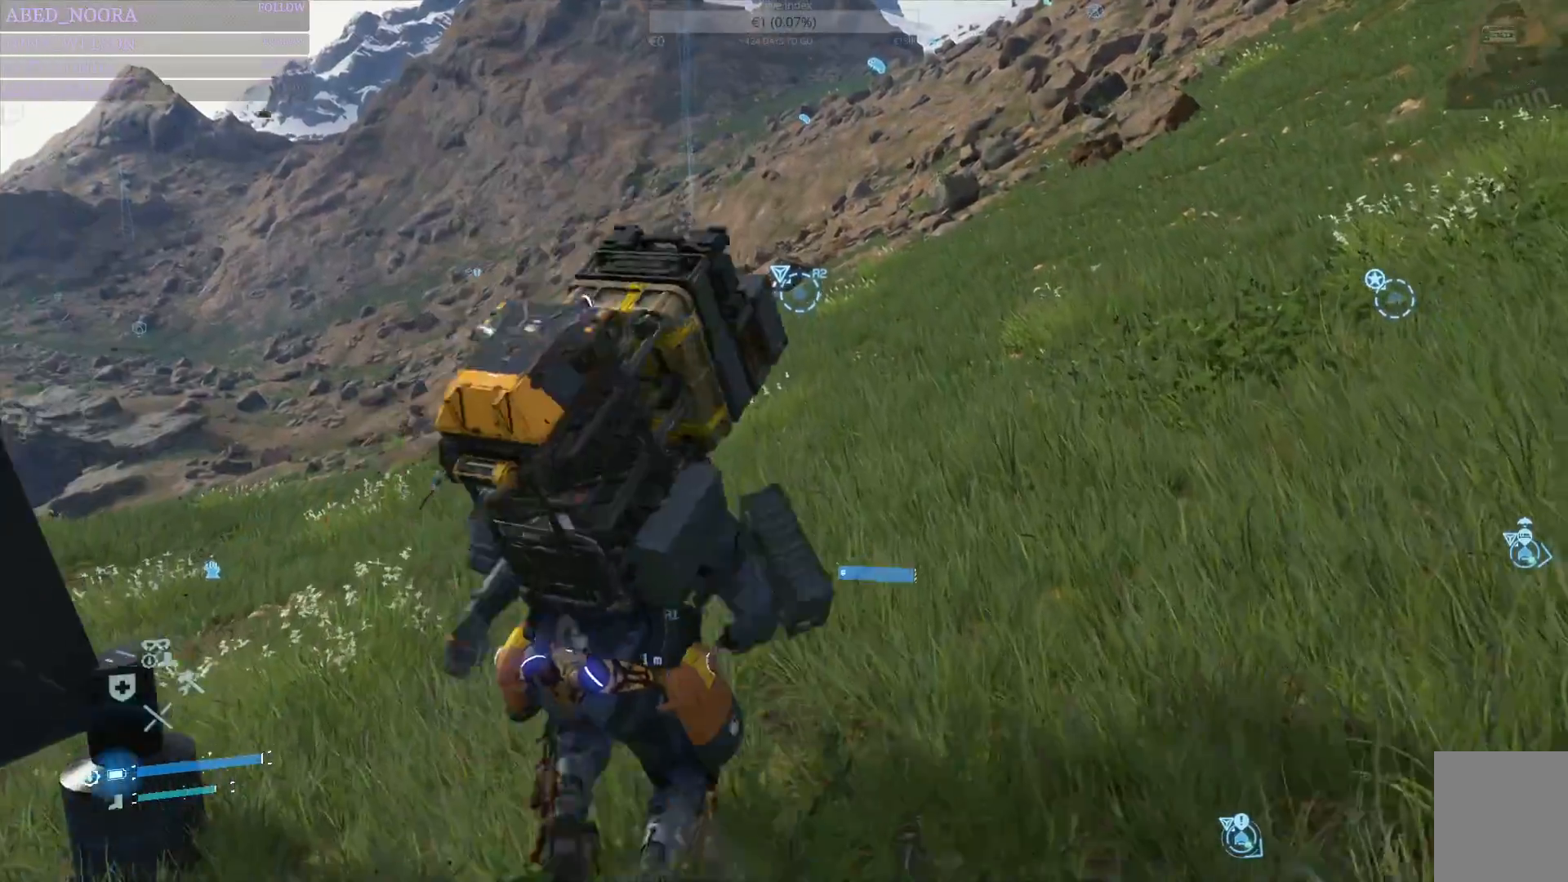
{"buttons": [], "left_stick": "up", "right_stick": "center", "events": [[100, "right_stick", "center"]]}
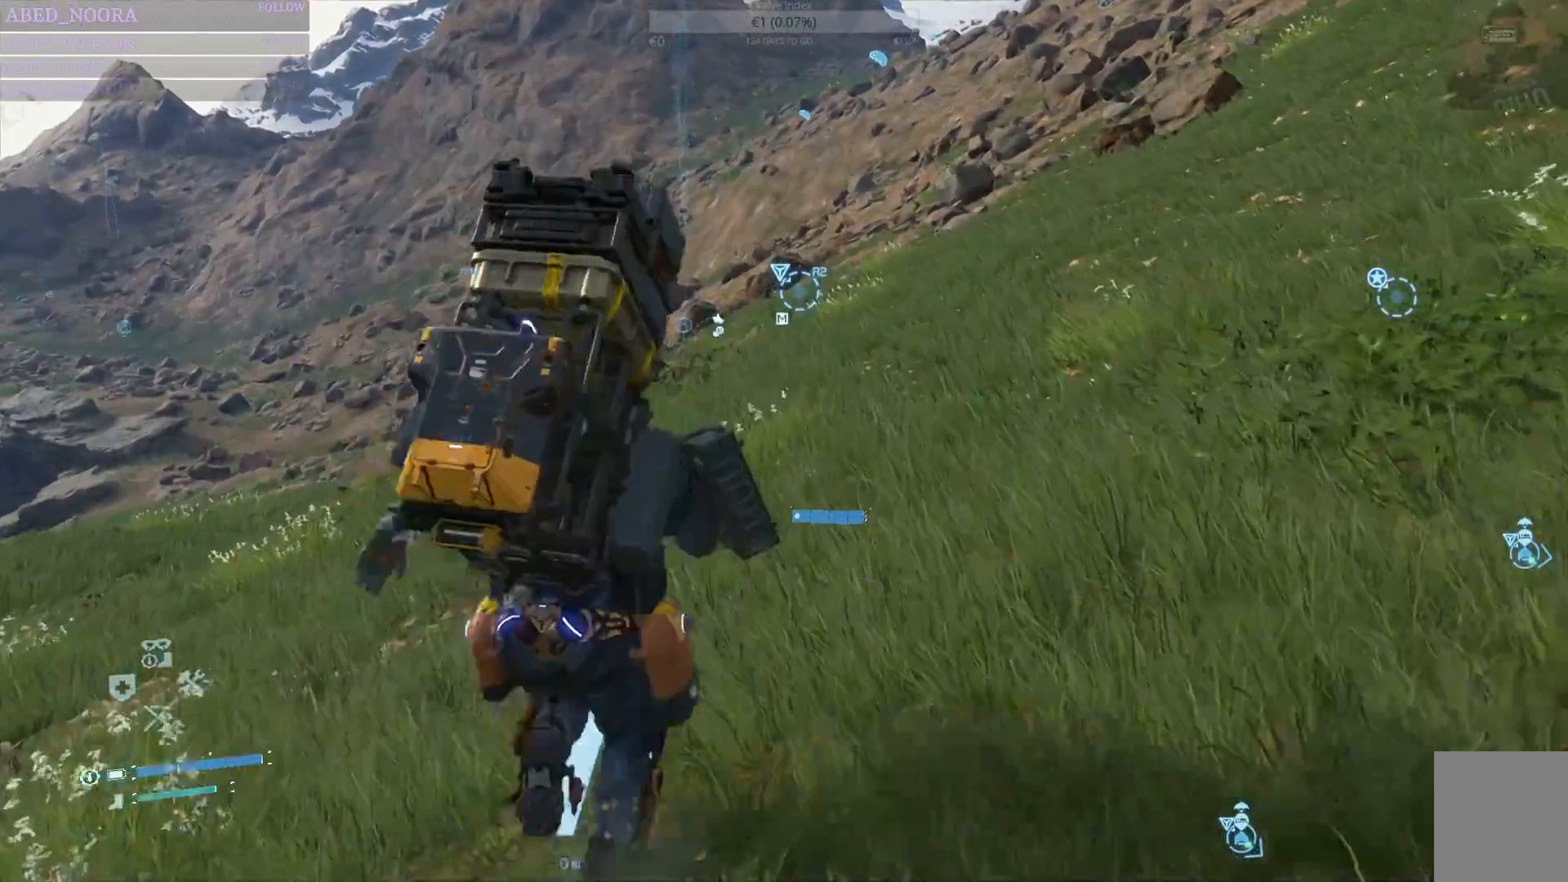
{"buttons": [], "left_stick": "up", "right_stick": "center", "events": []}
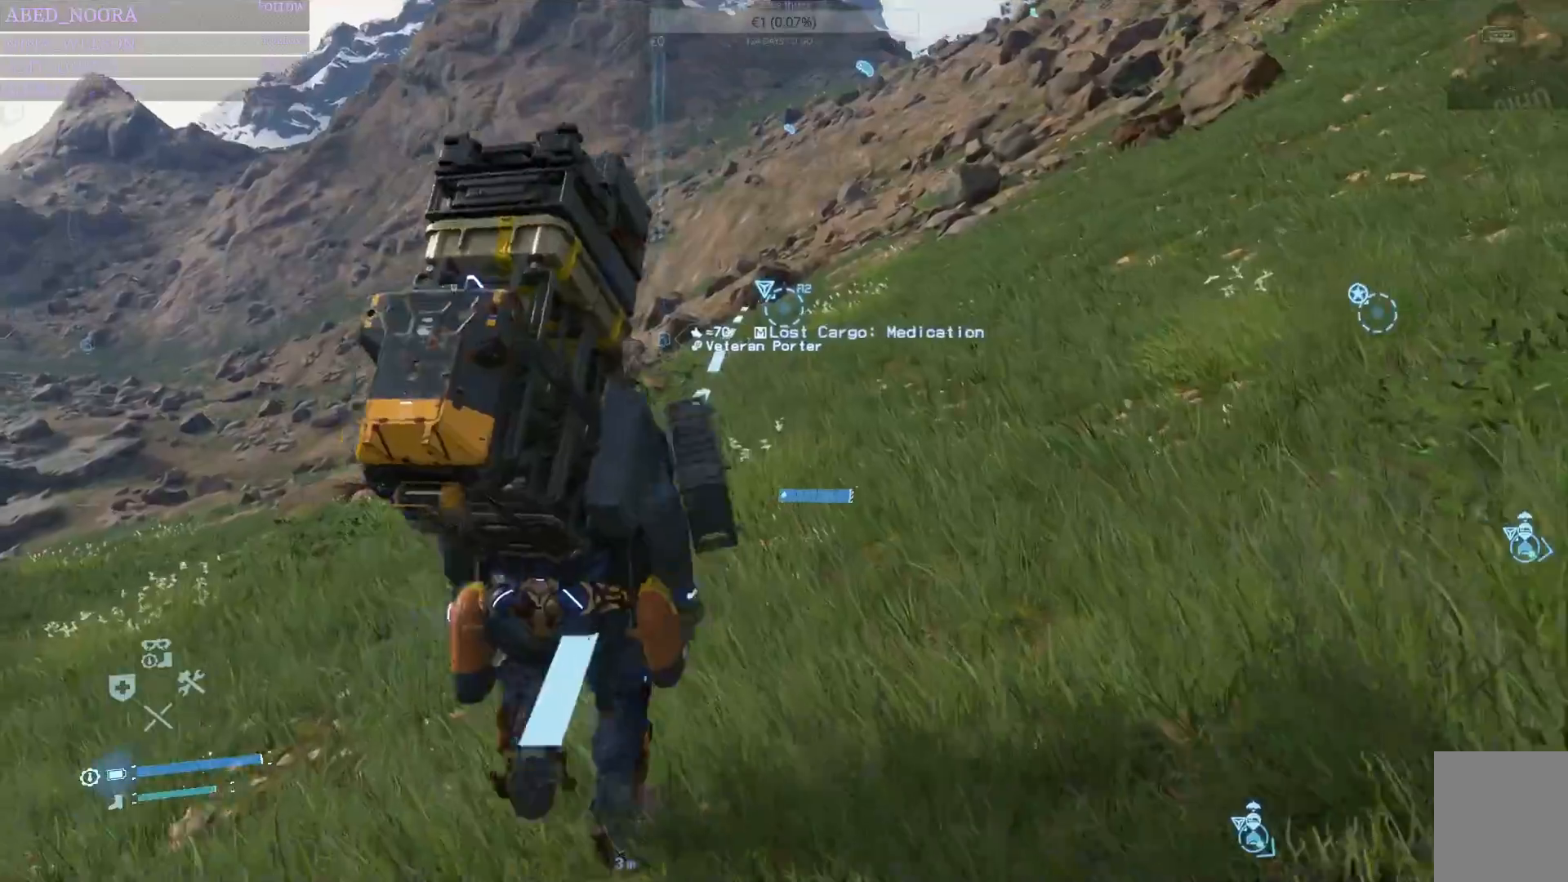
{"buttons": [], "left_stick": "up", "right_stick": "center", "events": [[233, "right_stick", "up-right"], [400, "right_stick", "center"]]}
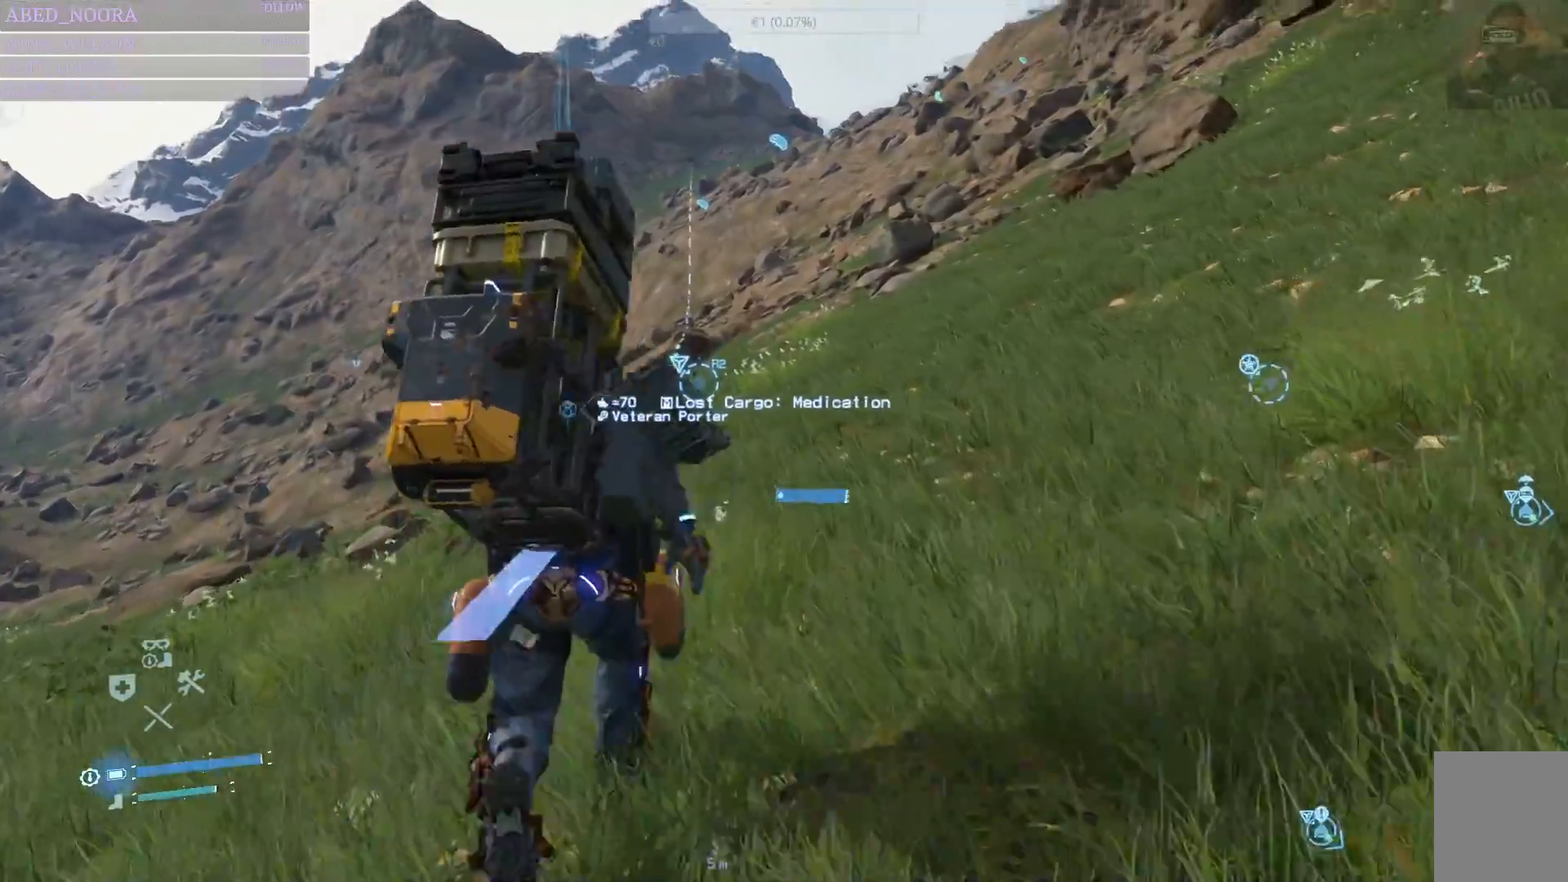
{"buttons": [], "left_stick": "up", "right_stick": "down", "events": [[400, "right_stick", "down"]]}
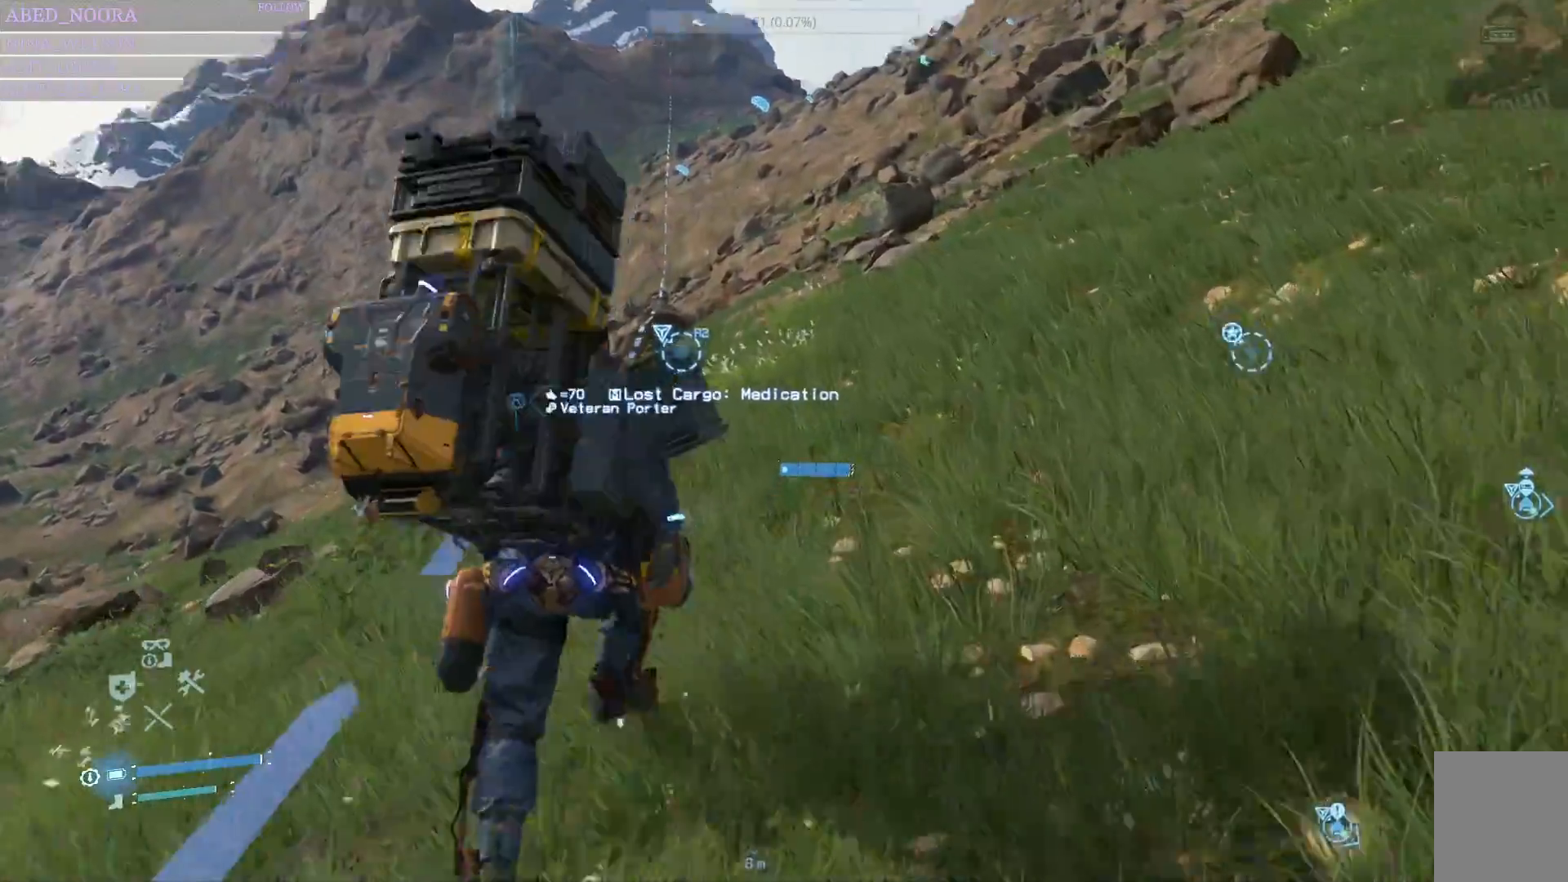
{"buttons": [], "left_stick": "up", "right_stick": "up-left", "events": [[67, "right_stick", "center"], [417, "right_stick", "up-left"]]}
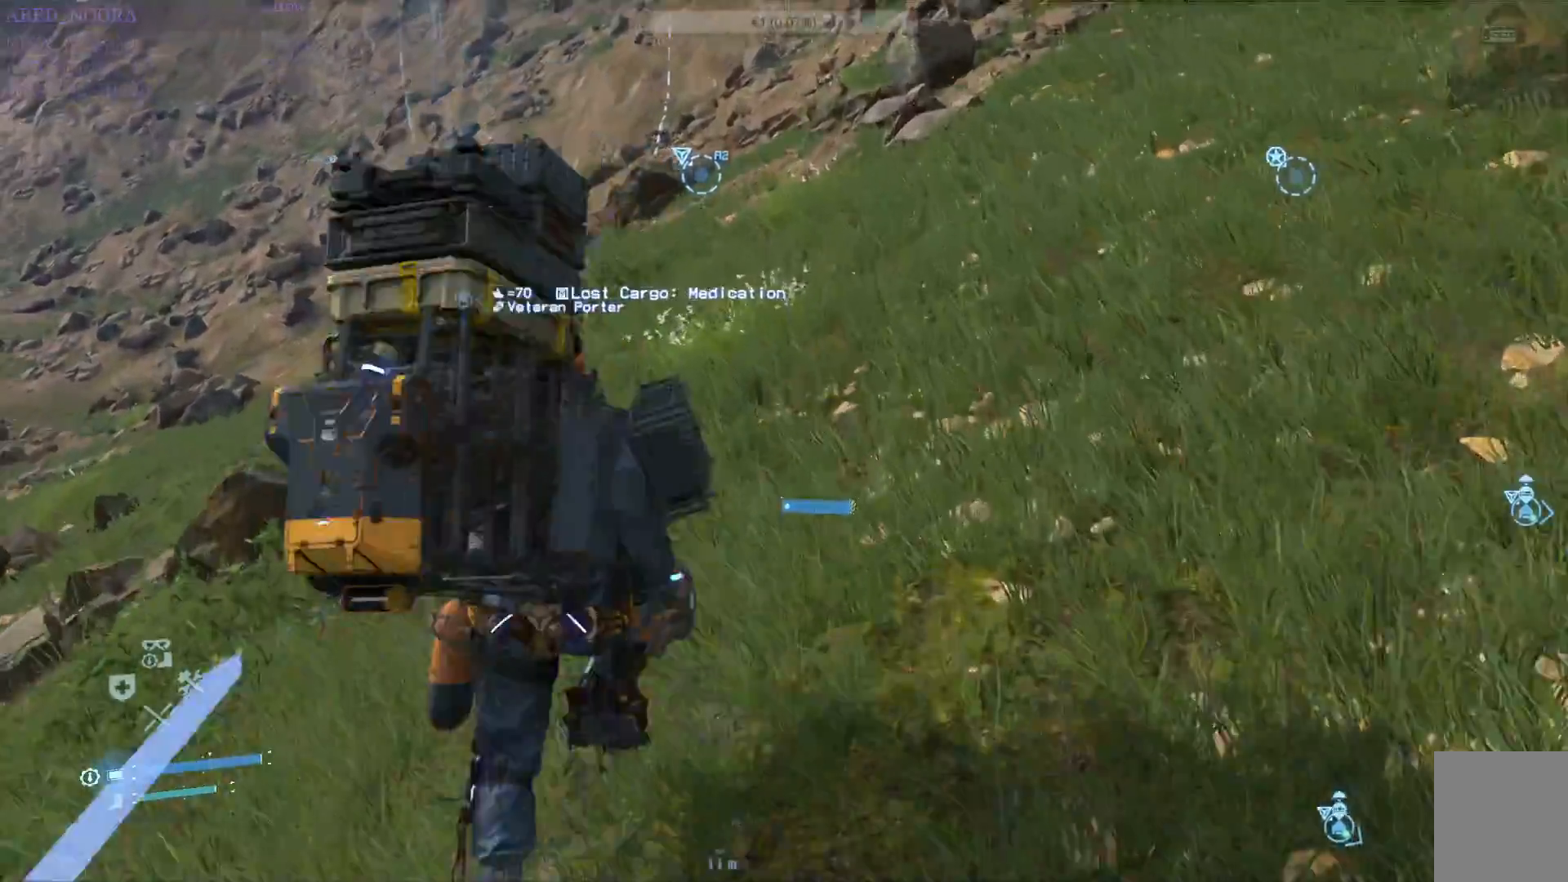
{"buttons": [], "left_stick": "up", "right_stick": "center", "events": [[117, "right_stick", "center"], [167, "R1", "down"], [267, "R1", "up"]]}
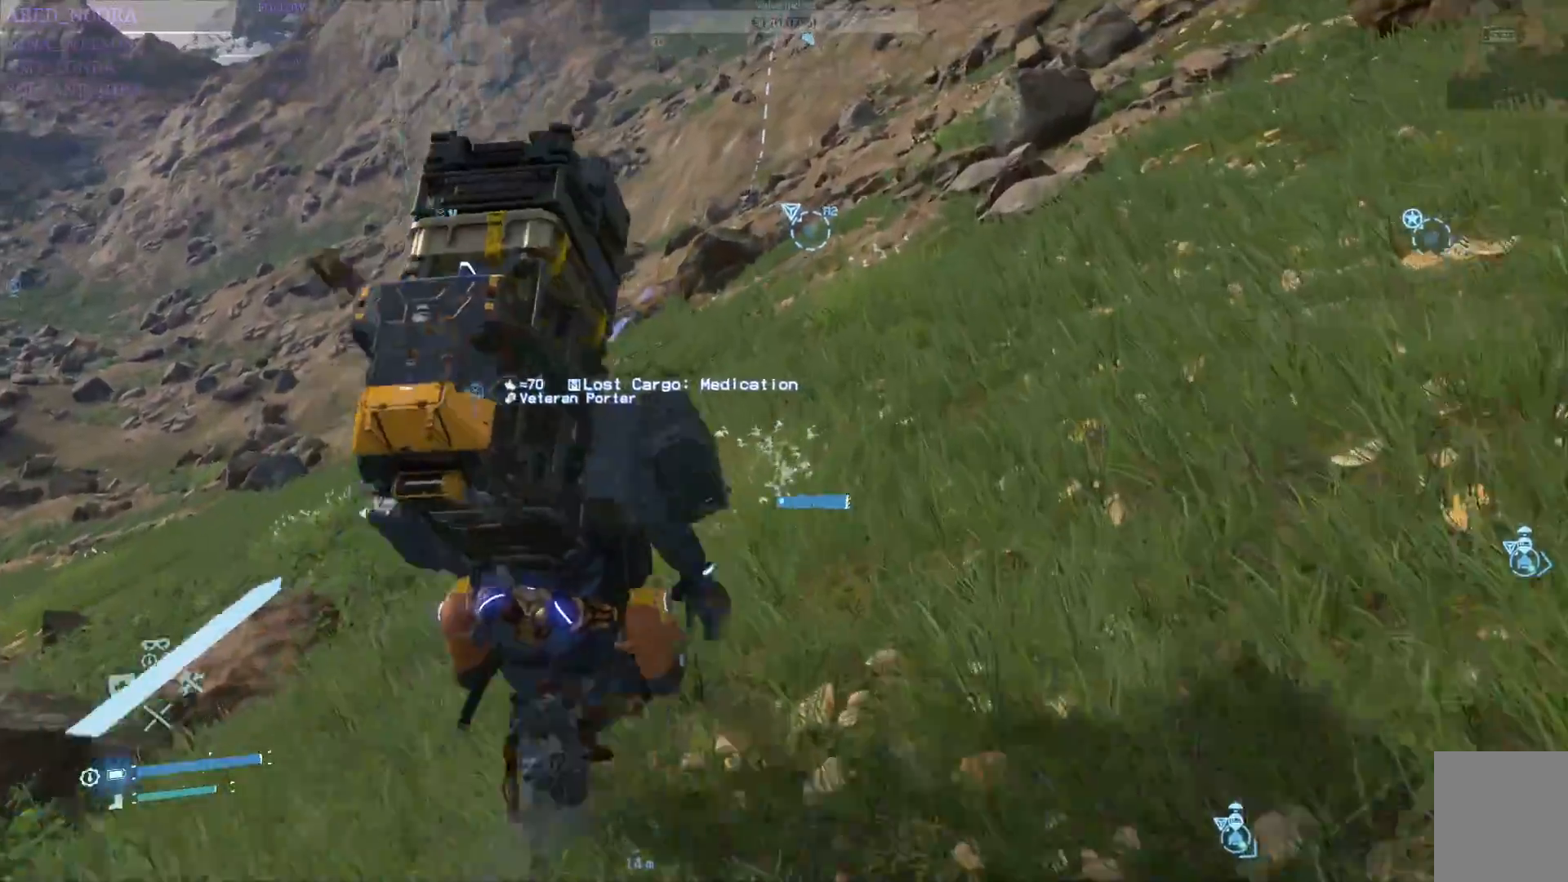
{"buttons": [], "left_stick": "up", "right_stick": "down-left", "events": [[367, "right_stick", "down-left"]]}
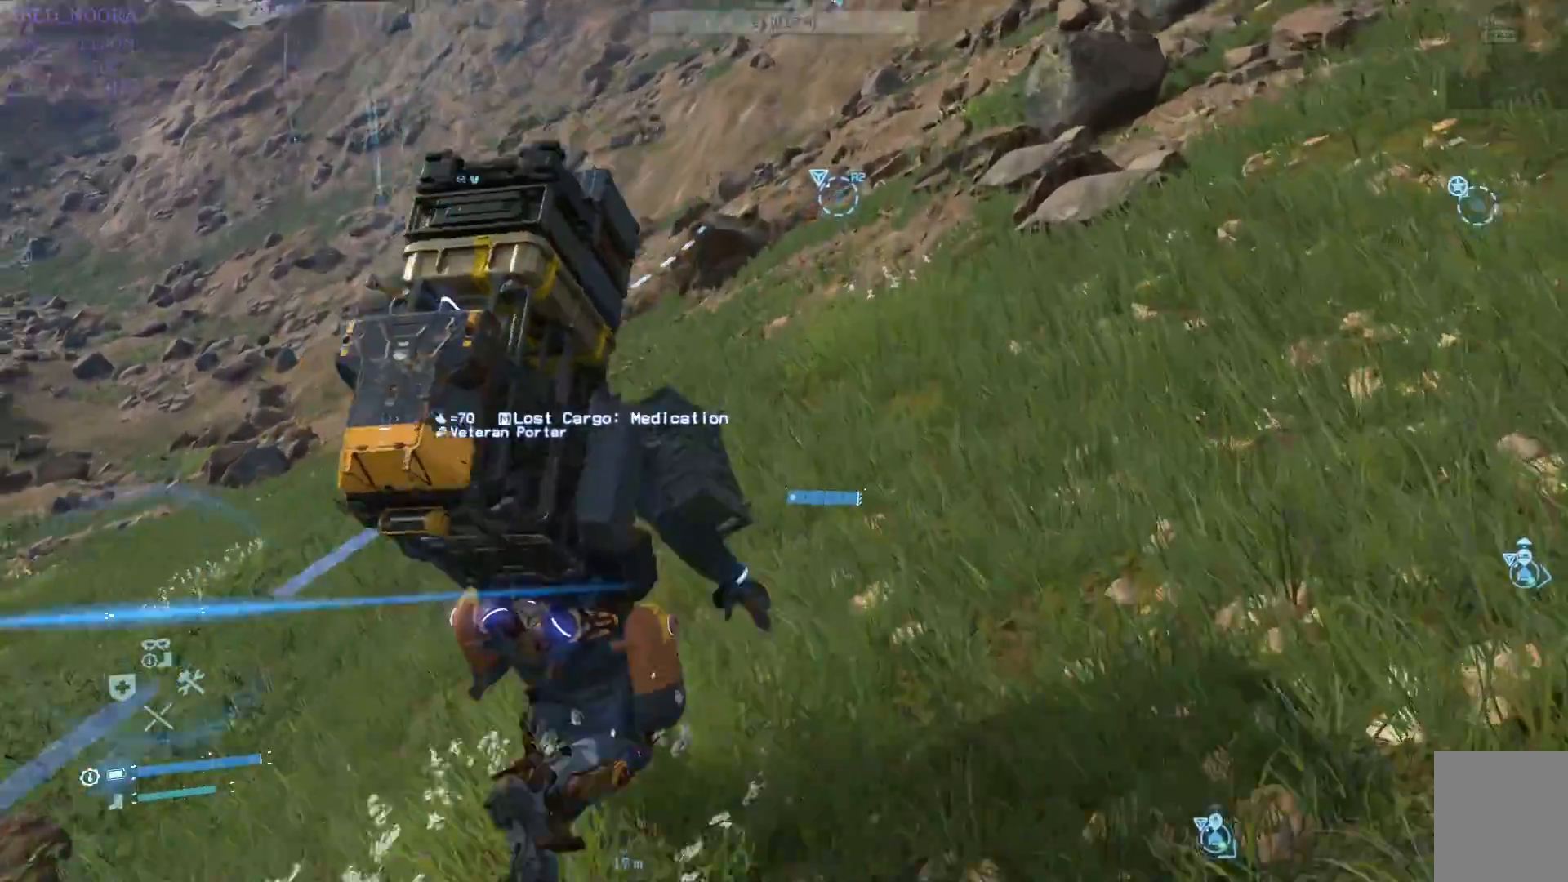
{"buttons": [], "left_stick": "center", "right_stick": "center", "events": [[33, "left_stick", "center"], [283, "right_stick", "center"]]}
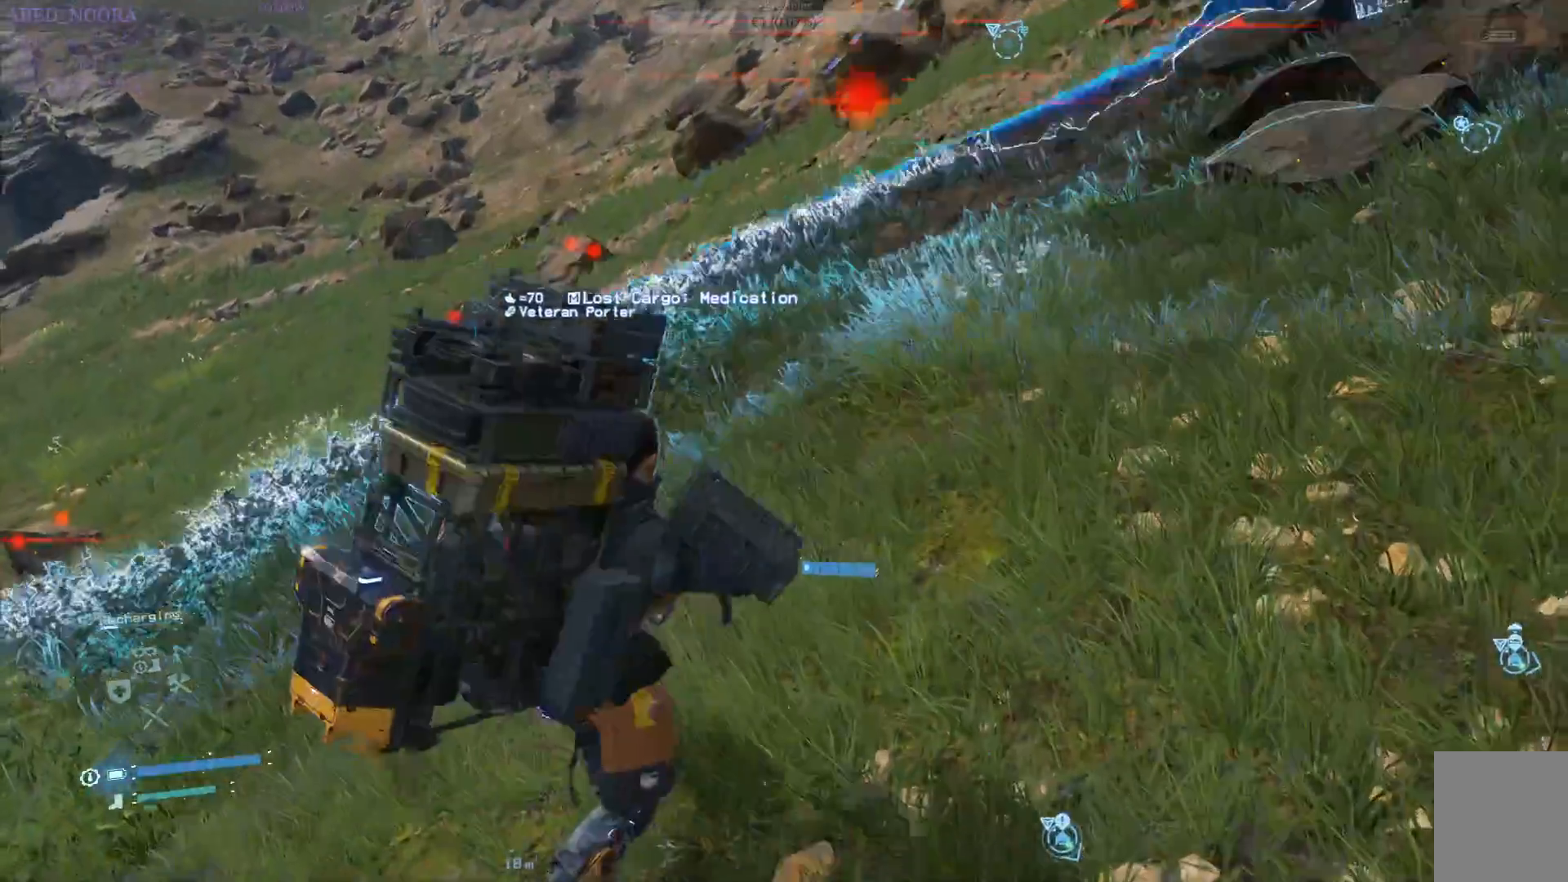
{"buttons": [], "left_stick": "center", "right_stick": "center", "events": [[133, "right_stick", "down"], [400, "right_stick", "center"]]}
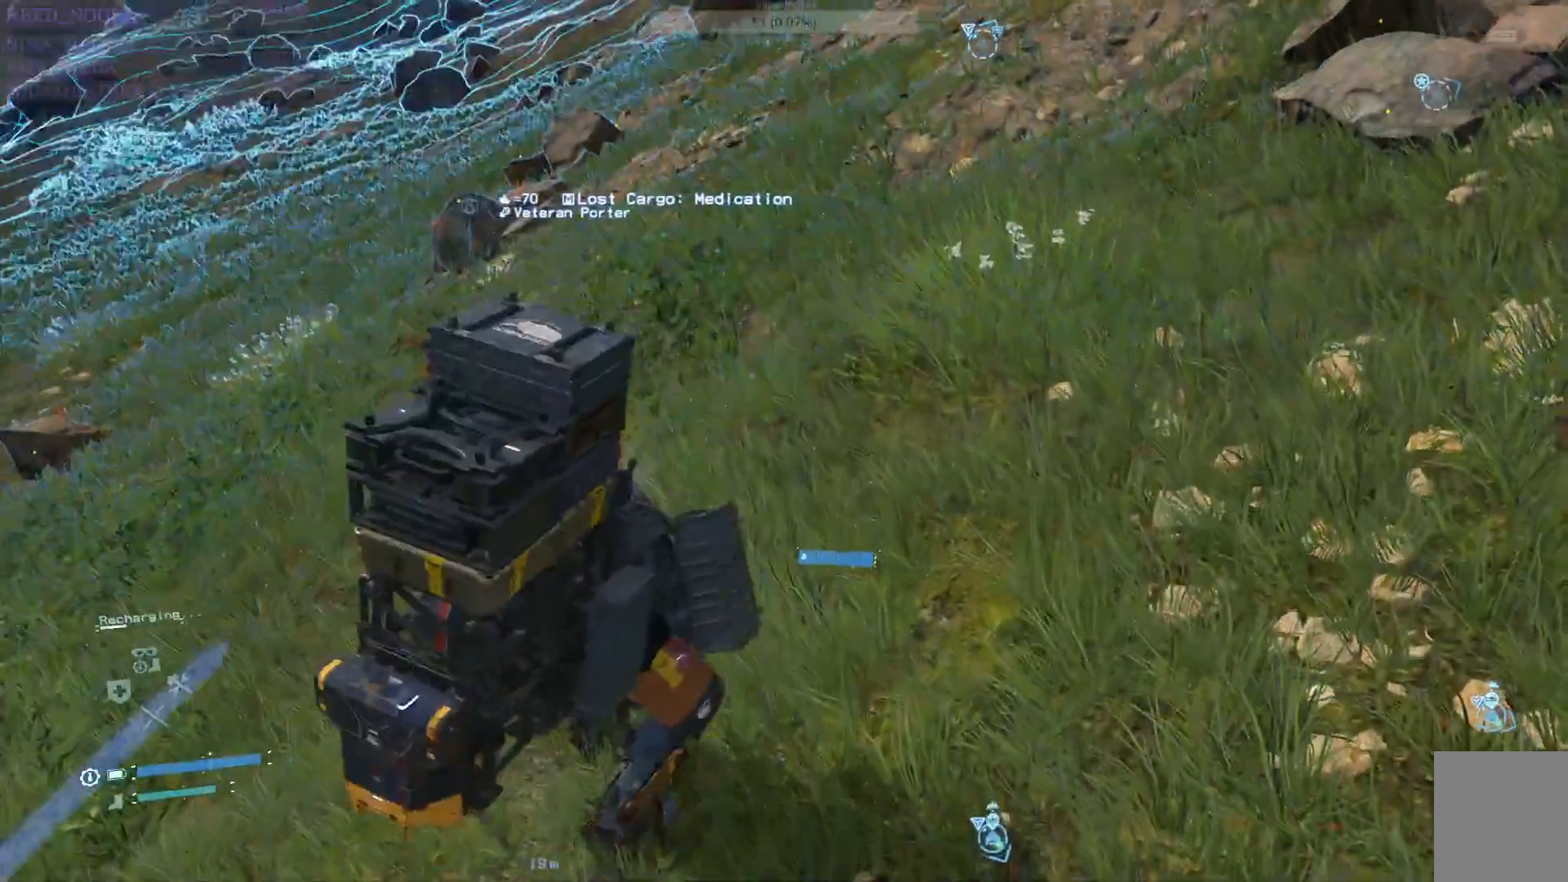
{"buttons": [], "left_stick": "up", "right_stick": "center", "events": [[250, "left_stick", "up"]]}
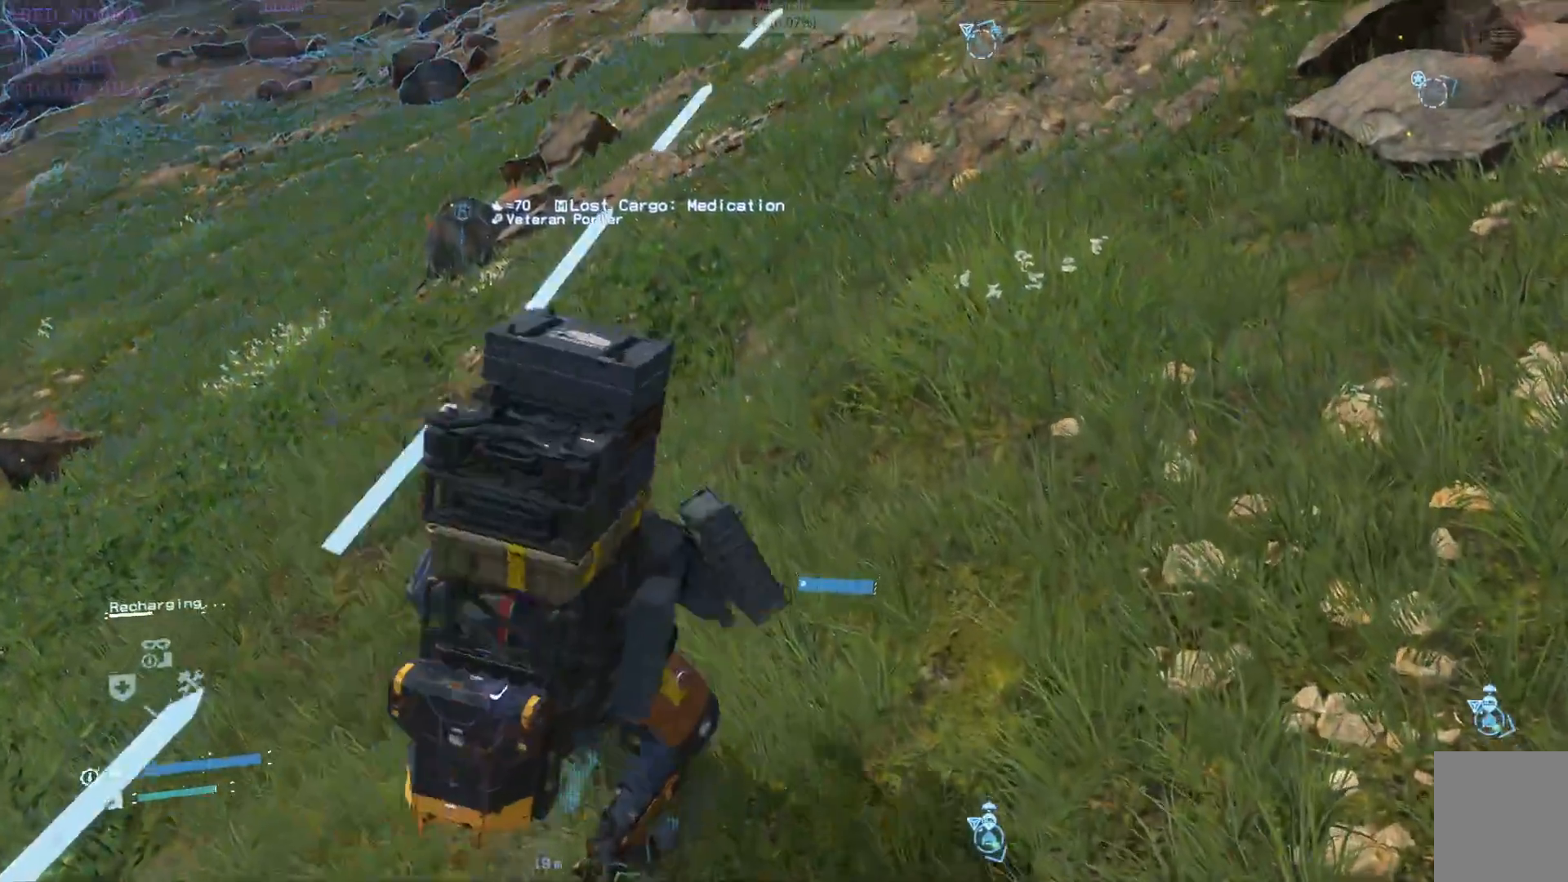
{"buttons": [], "left_stick": "up", "right_stick": "center", "events": []}
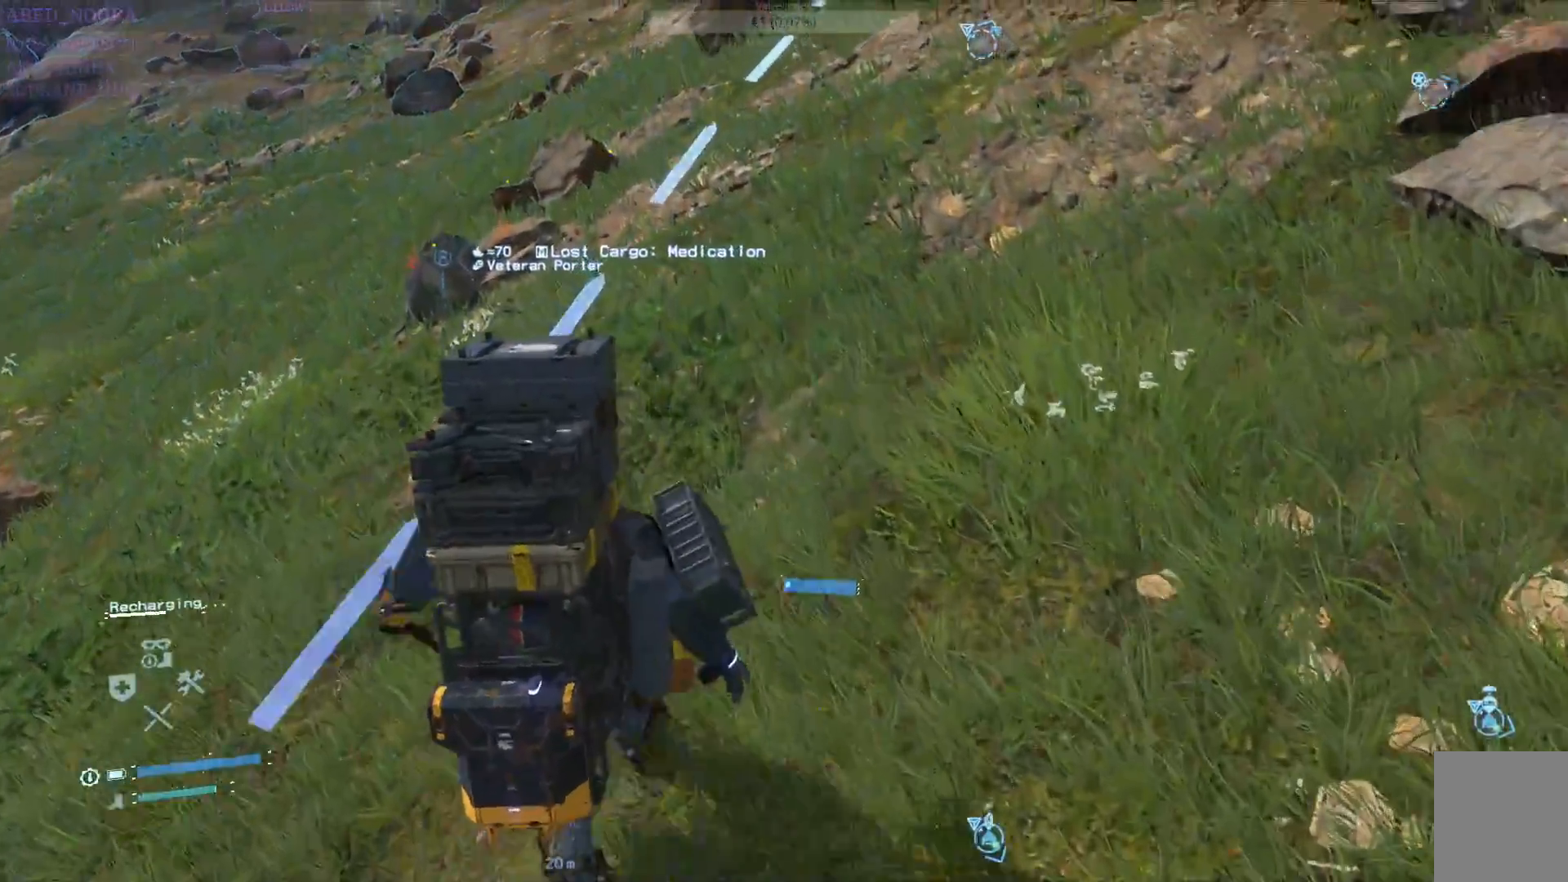
{"buttons": [], "left_stick": "up", "right_stick": "up-right", "events": [[250, "right_stick", "up-right"]]}
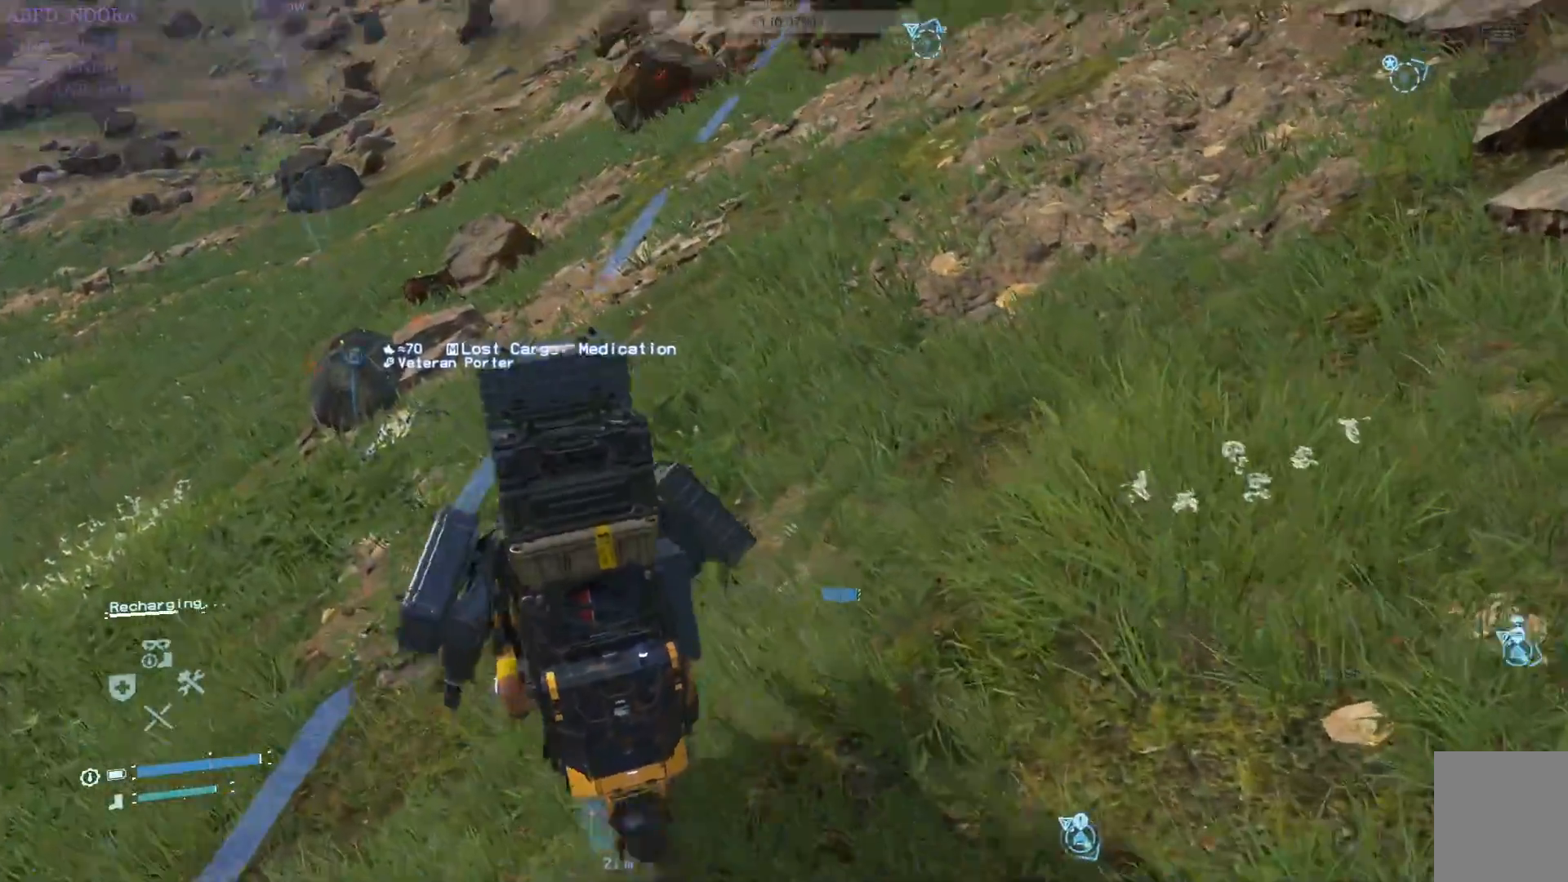
{"buttons": [], "left_stick": "center", "right_stick": "up-right", "events": [[117, "right_stick", "center"], [267, "left_stick", "center"], [433, "right_stick", "up-right"]]}
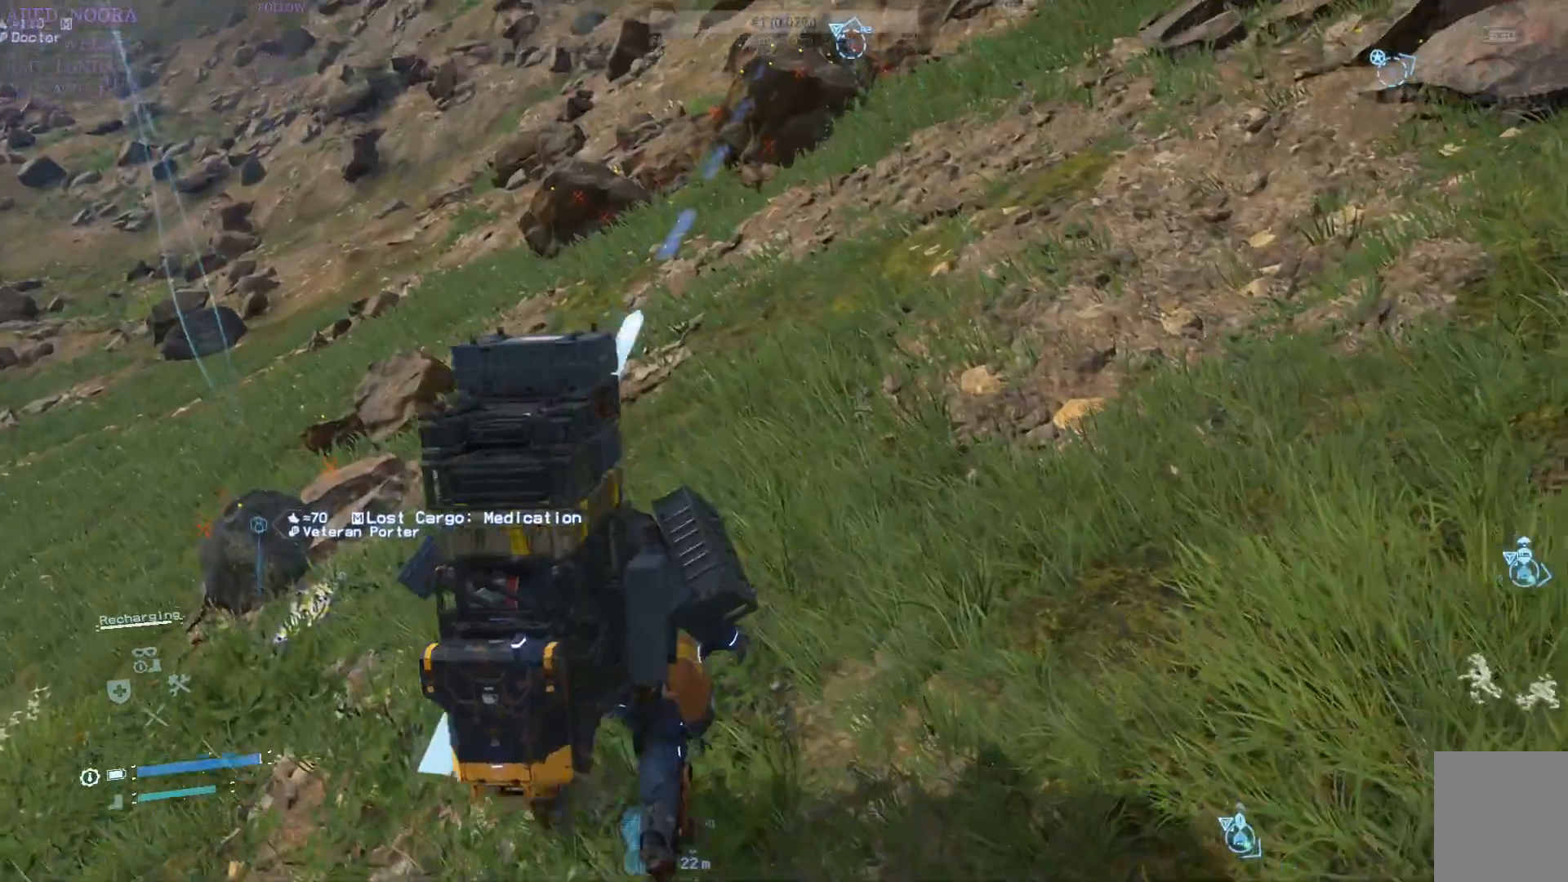
{"buttons": [], "left_stick": "center", "right_stick": "center", "events": [[317, "right_stick", "center"]]}
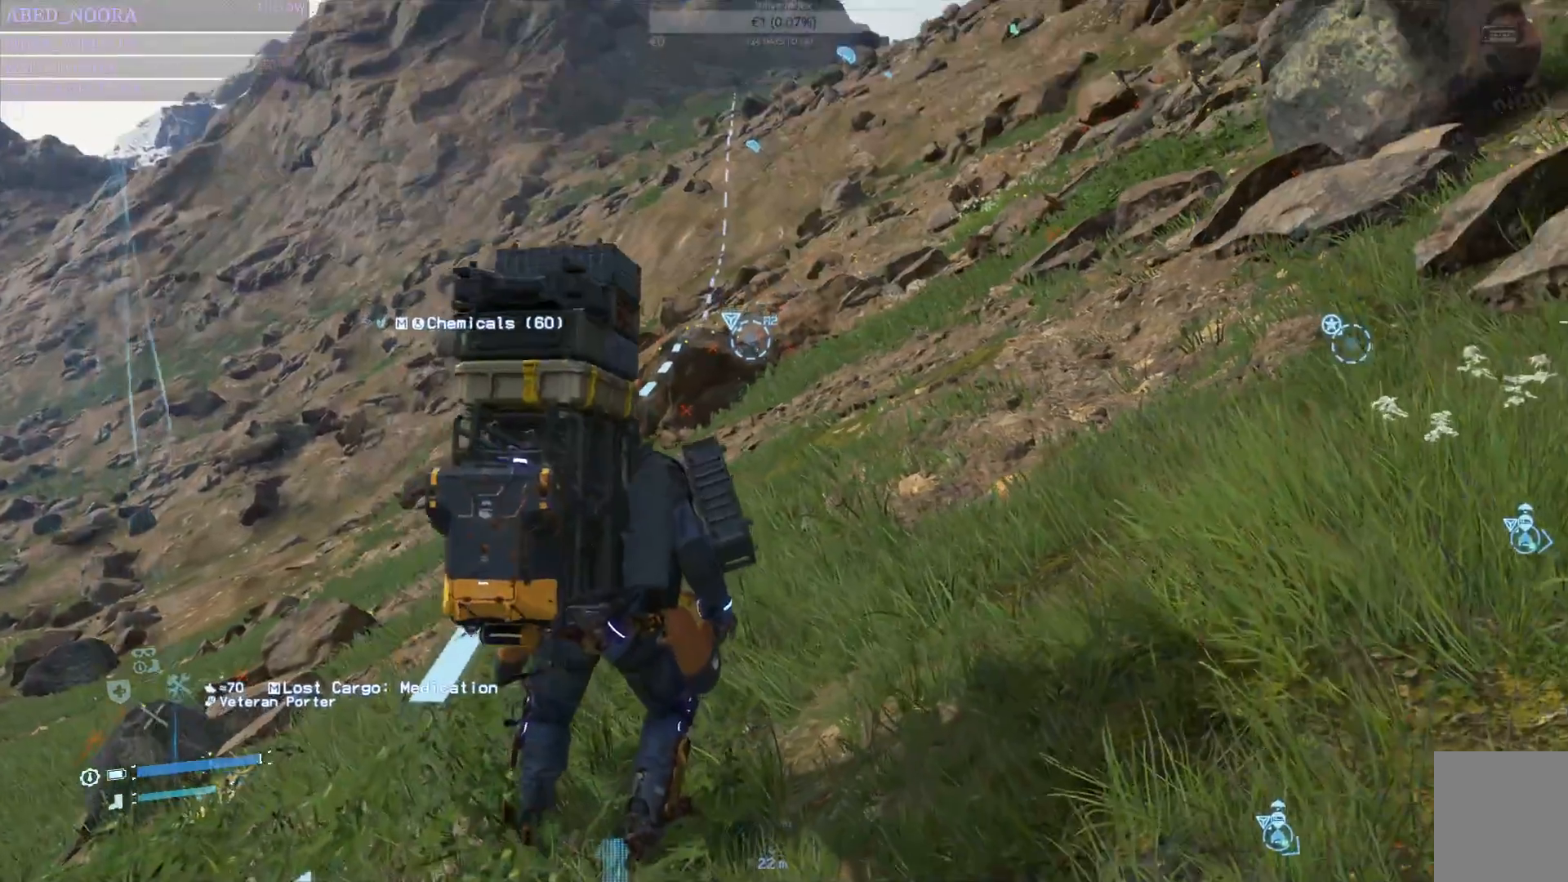
{"buttons": [], "left_stick": "center", "right_stick": "center", "events": []}
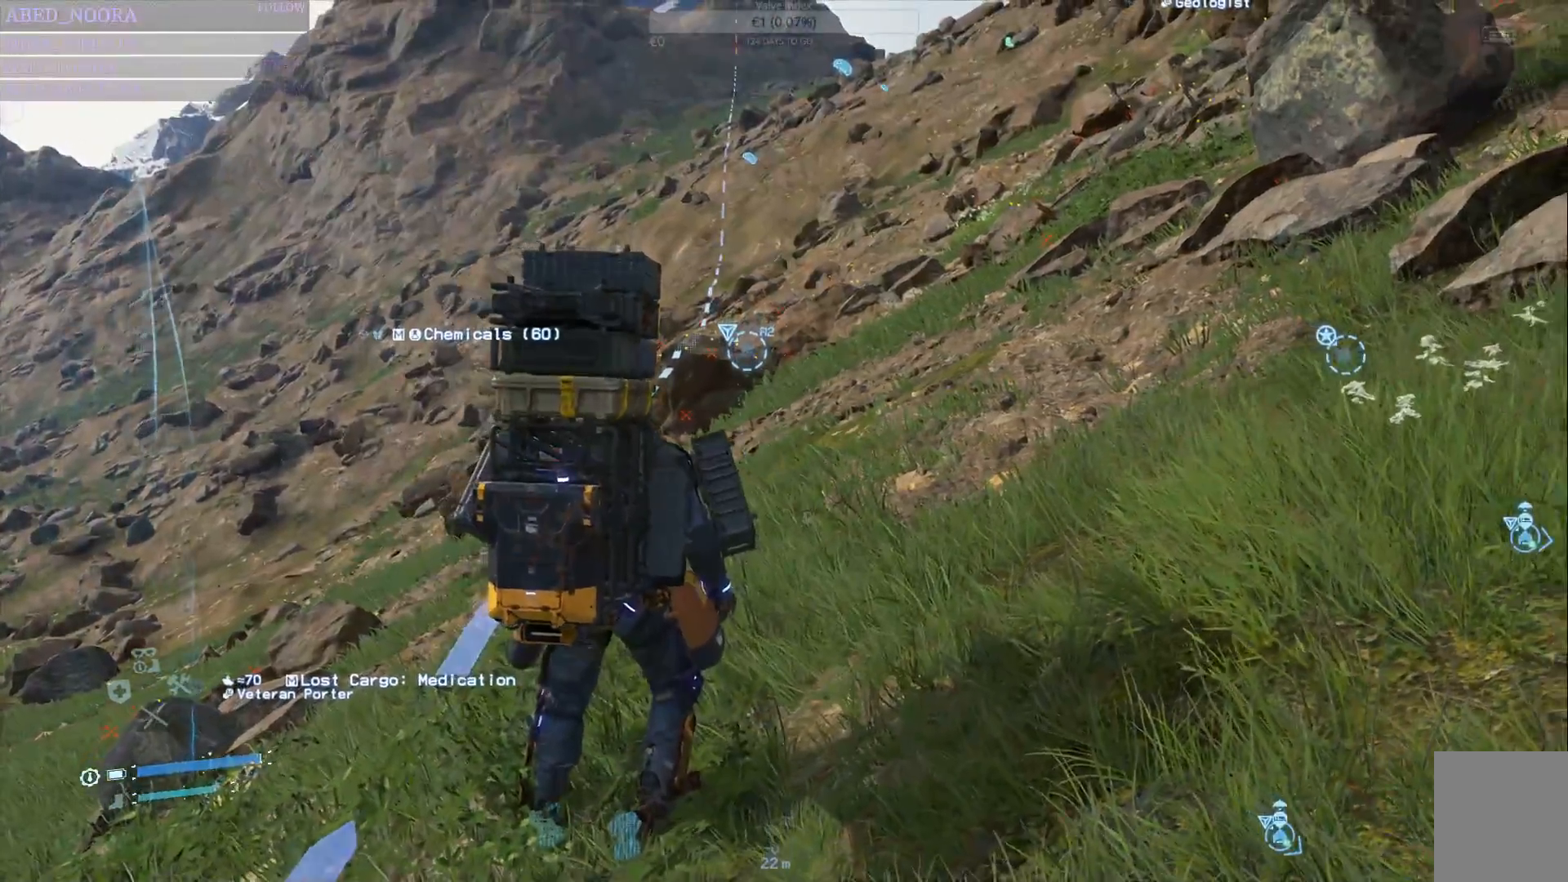
{"buttons": [], "left_stick": "center", "right_stick": "center", "events": []}
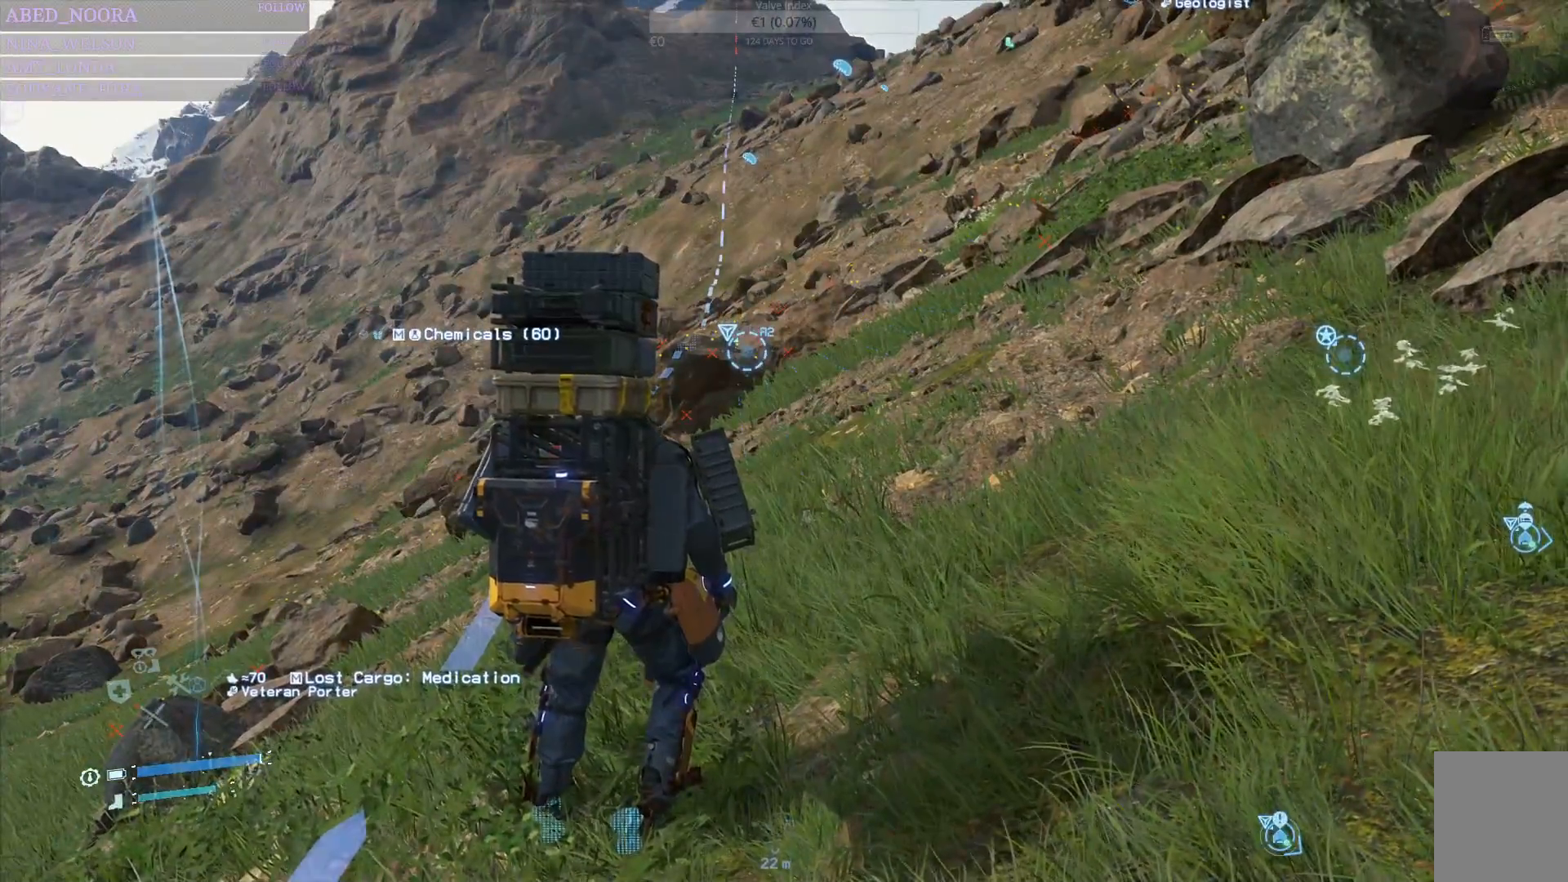
{"buttons": [], "left_stick": "center", "right_stick": "center", "events": []}
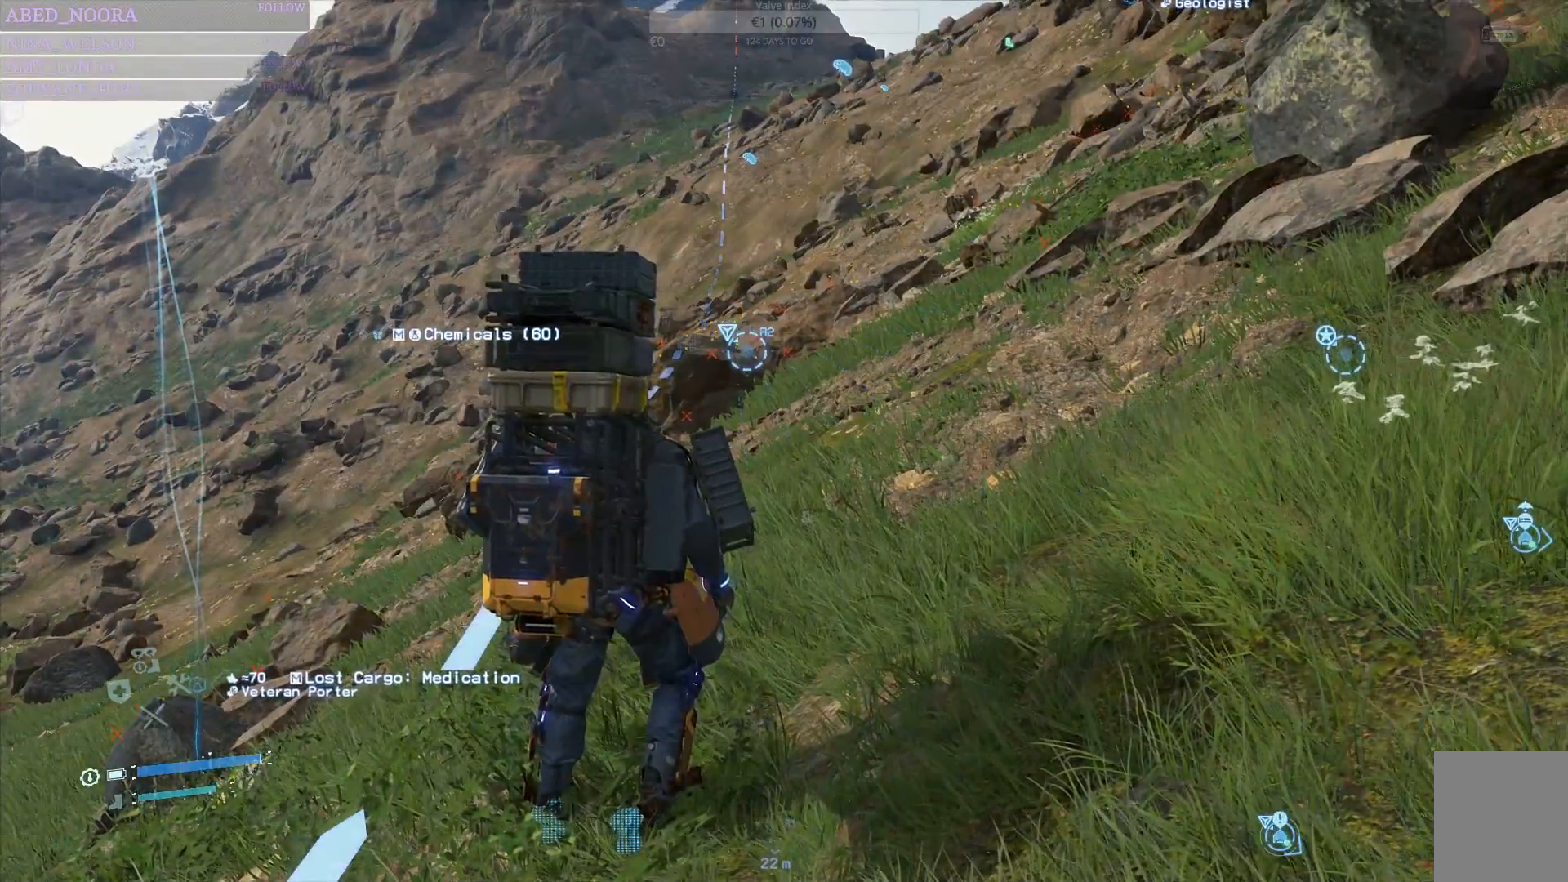
{"buttons": [], "left_stick": "center", "right_stick": "center", "events": [[283, "START", "down"], [400, "START", "up"]]}
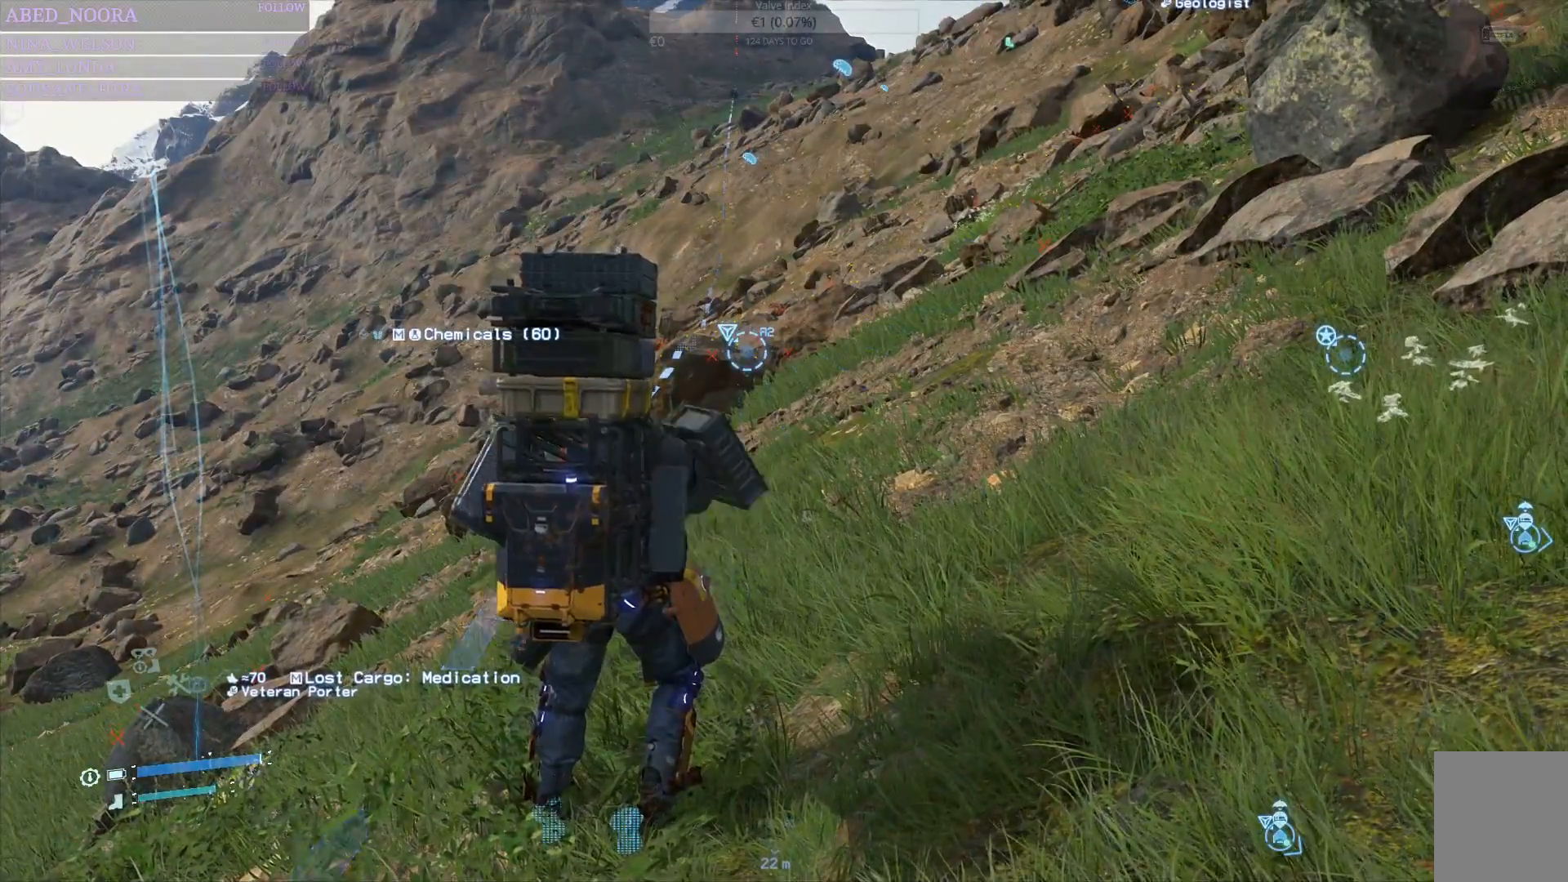
{"buttons": [], "left_stick": "center", "right_stick": "center", "events": []}
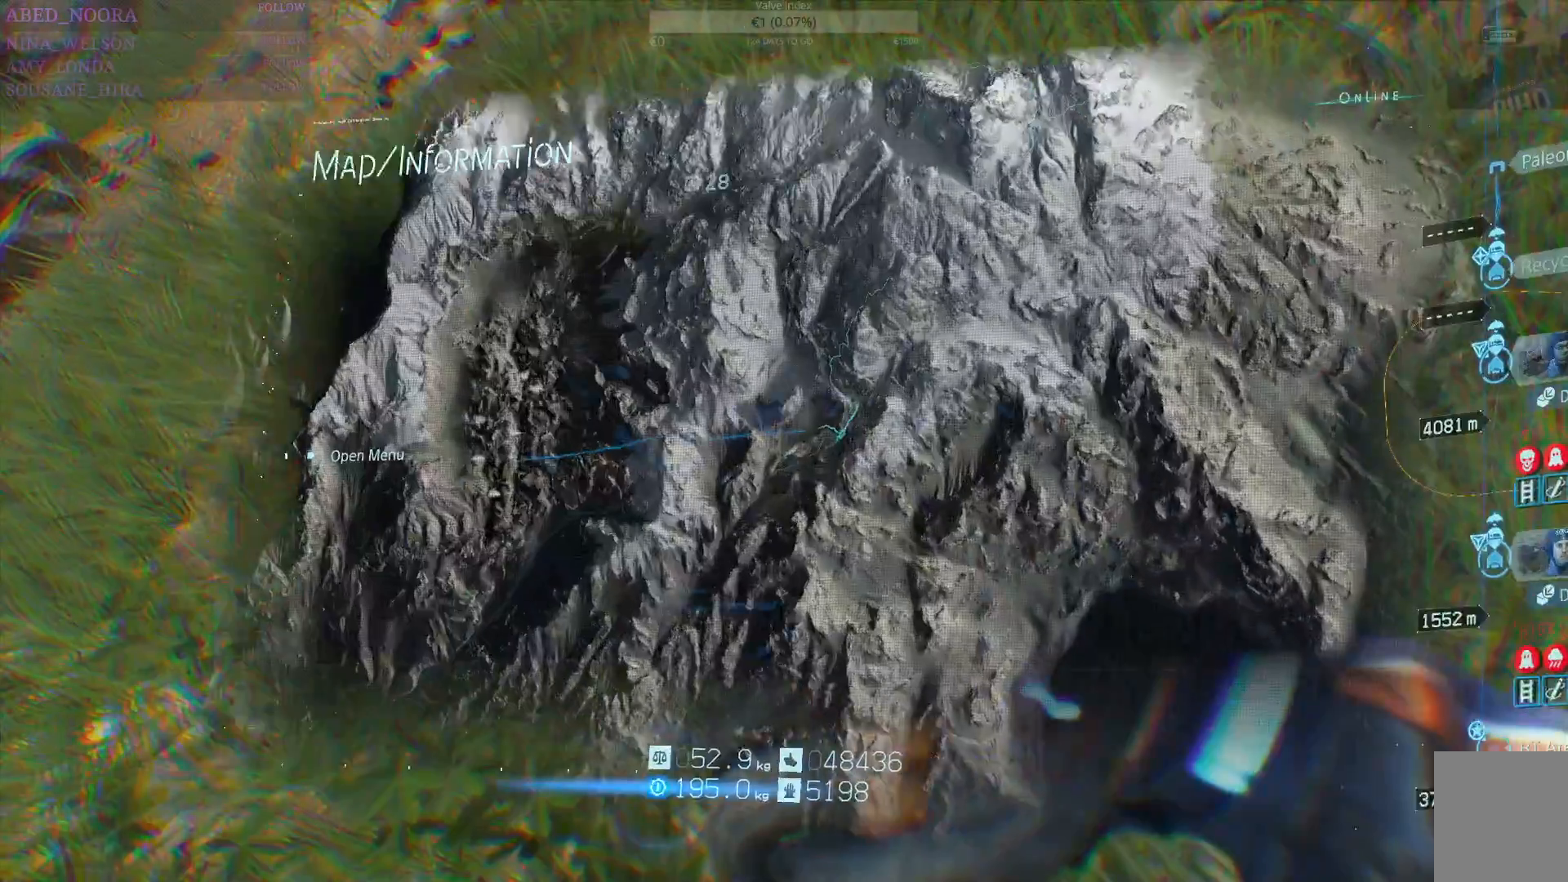
{"buttons": [], "left_stick": "center", "right_stick": "center", "events": [[233, "DPAD_LEFT", "down"], [250, "DPAD_LEFT", "up"], [267, "DPAD_LEFT", "down"], [367, "DPAD_LEFT", "up"], [383, "DPAD_LEFT", "down"], [400, "DPAD_LEFT", "up"]]}
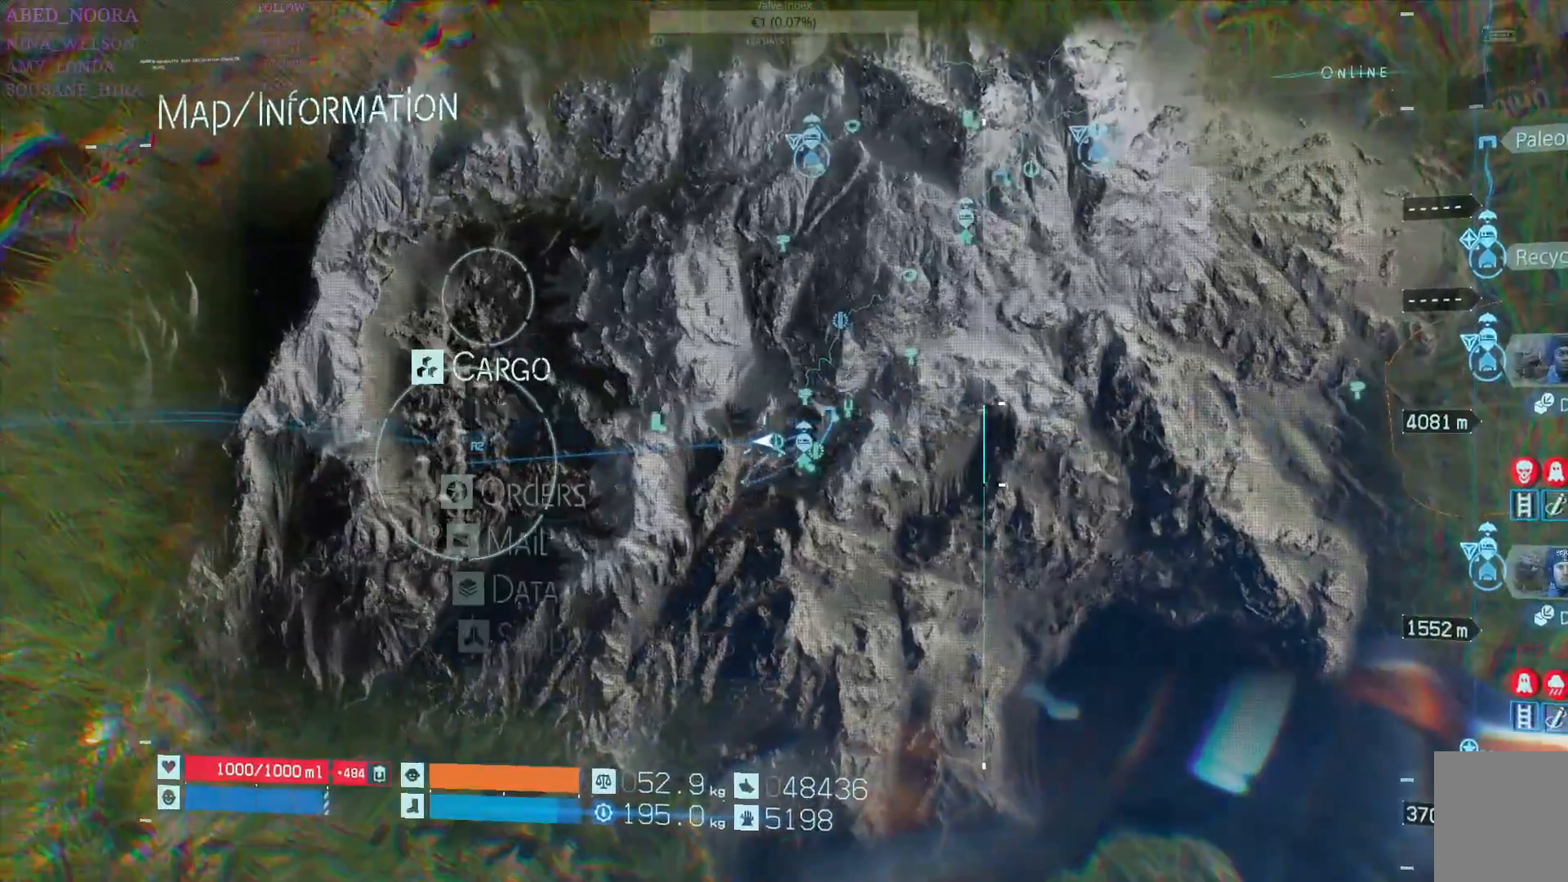
{"buttons": [], "left_stick": "center", "right_stick": "center", "events": [[83, "CROSS", "down"], [217, "CROSS", "up"]]}
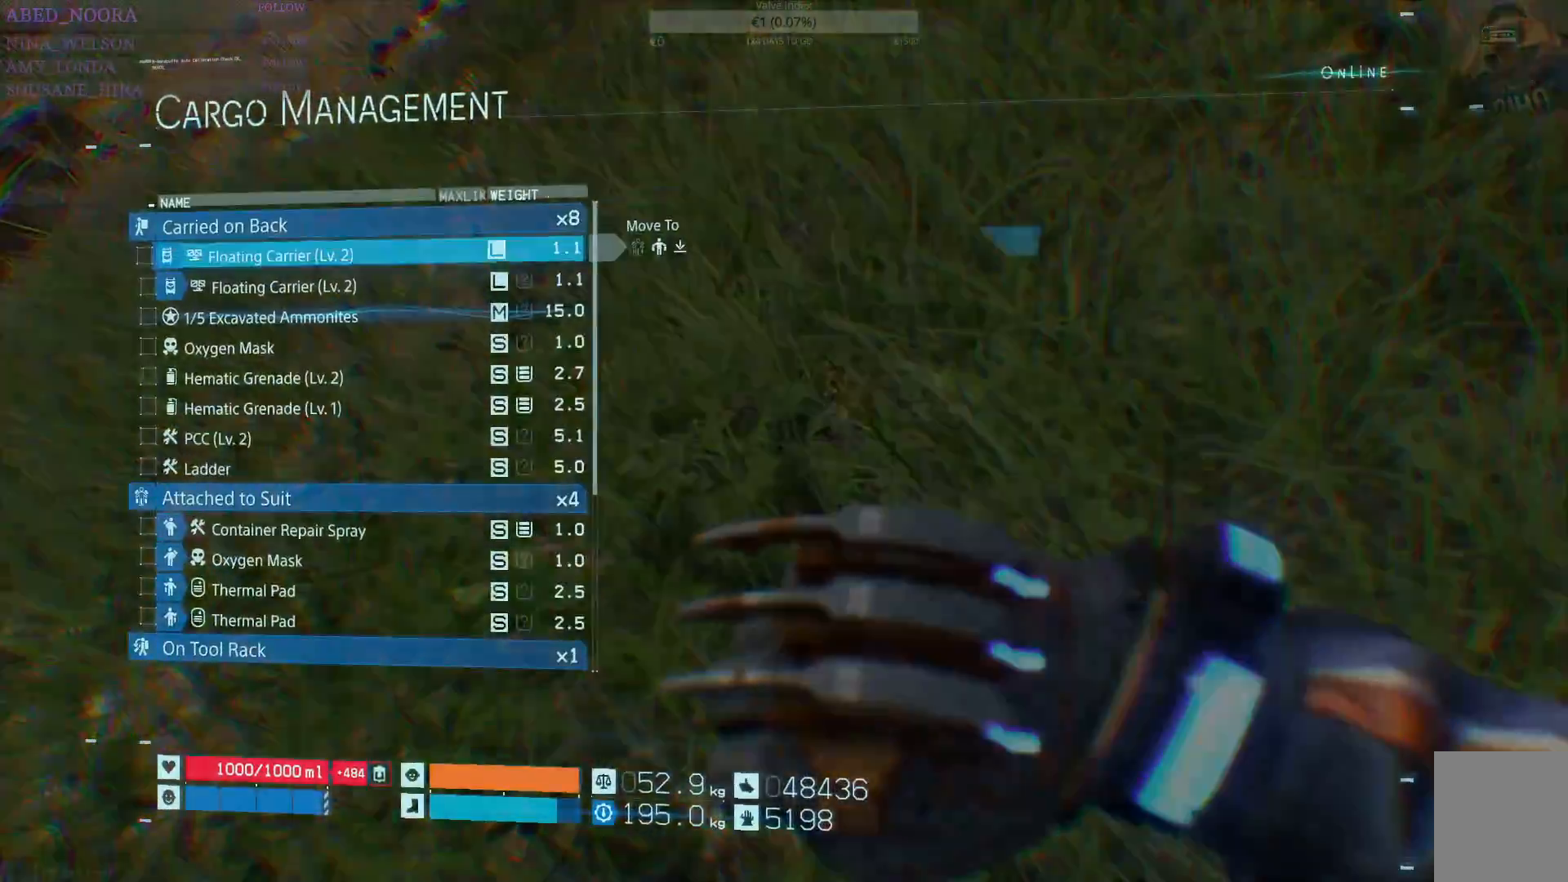
{"buttons": [], "left_stick": "center", "right_stick": "center", "events": []}
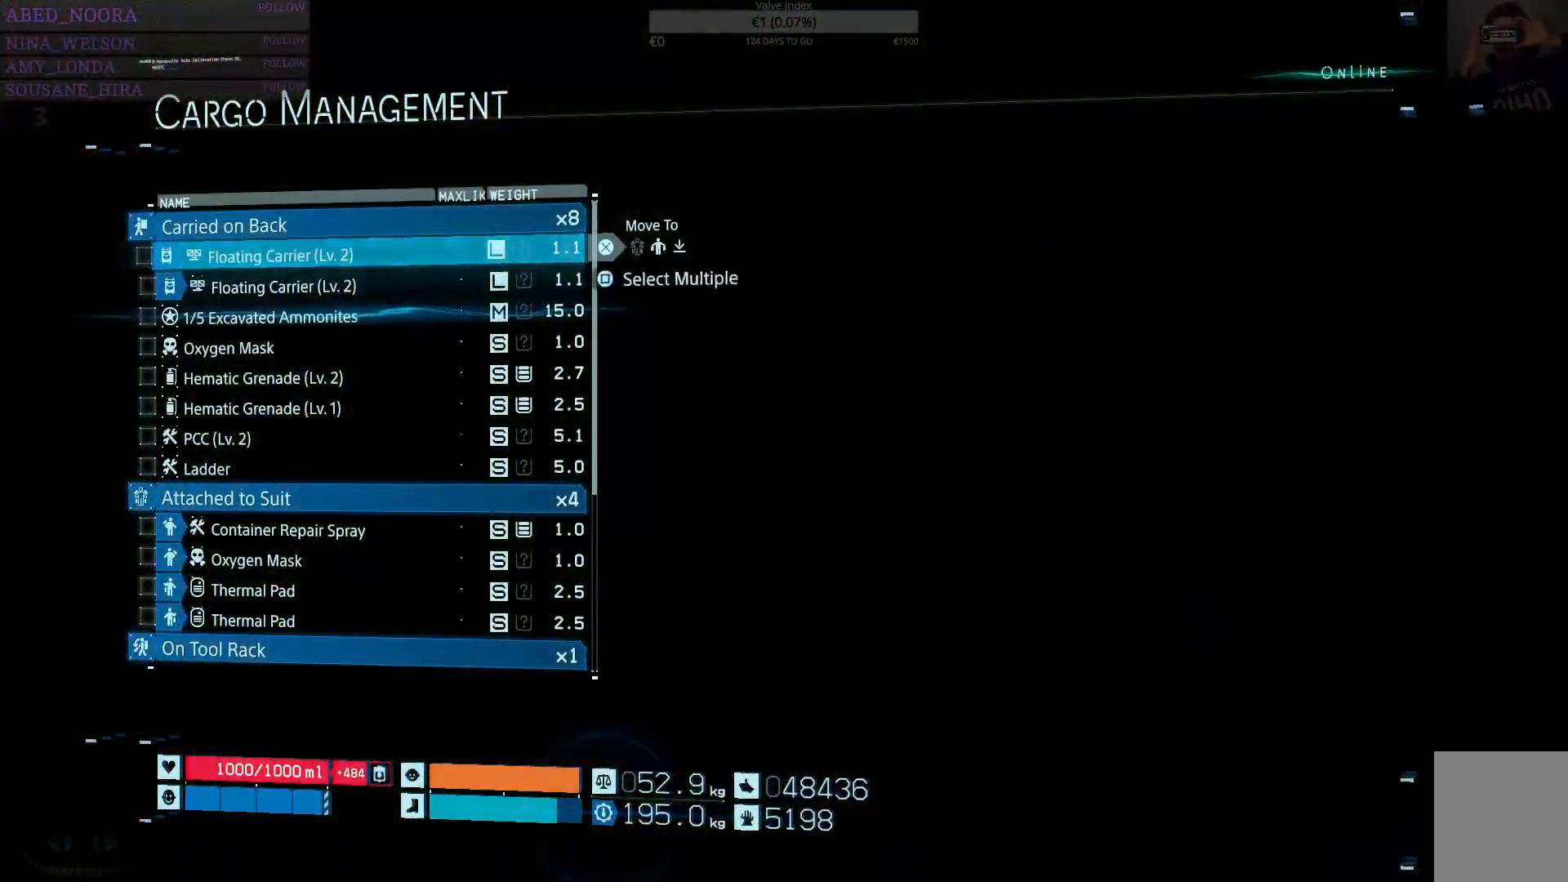
{"buttons": [], "left_stick": "center", "right_stick": "center", "events": []}
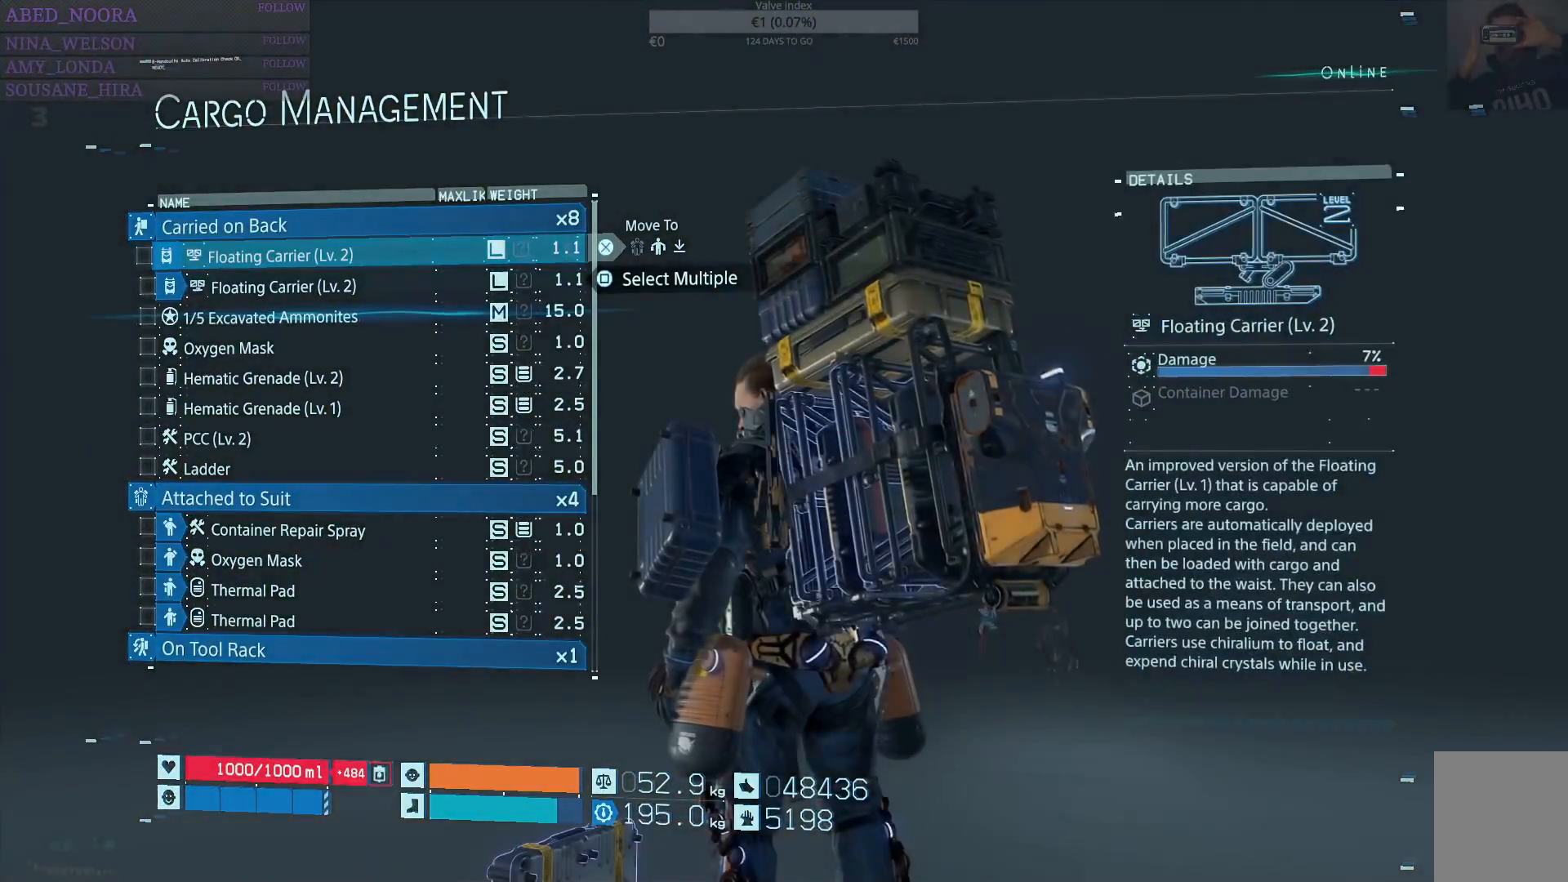
{"buttons": ["CROSS"], "left_stick": "center", "right_stick": "center", "events": [[67, "SQUARE", "down"], [167, "SQUARE", "up"], [183, "DPAD_DOWN", "down"], [250, "DPAD_DOWN", "up"], [283, "SQUARE", "down"], [367, "SQUARE", "up"], [483, "CROSS", "down"]]}
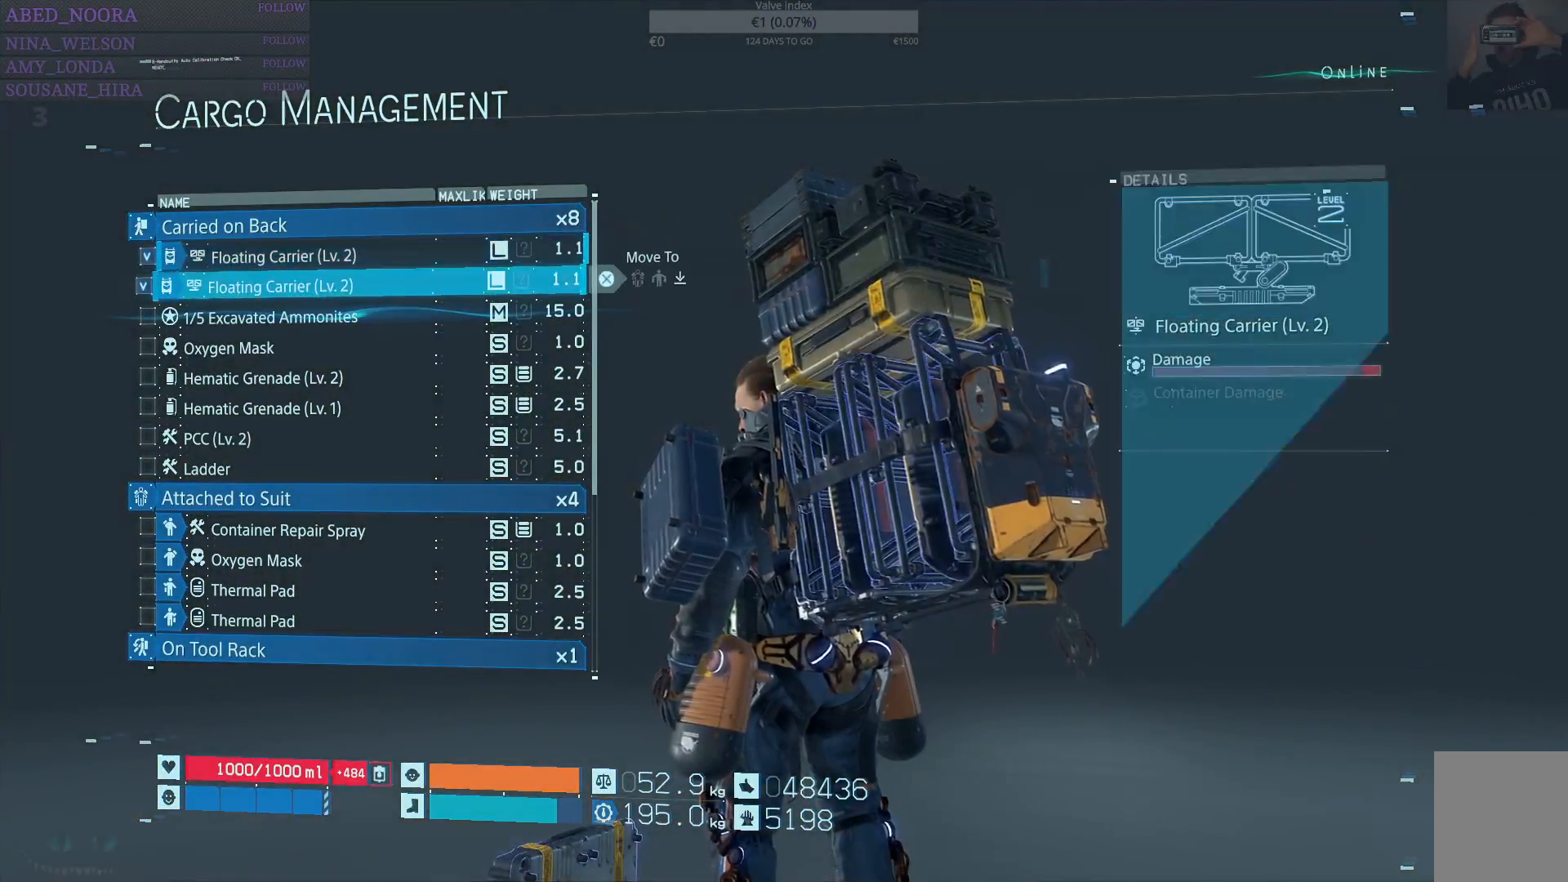
{"buttons": [], "left_stick": "center", "right_stick": "center", "events": [[50, "CROSS", "up"]]}